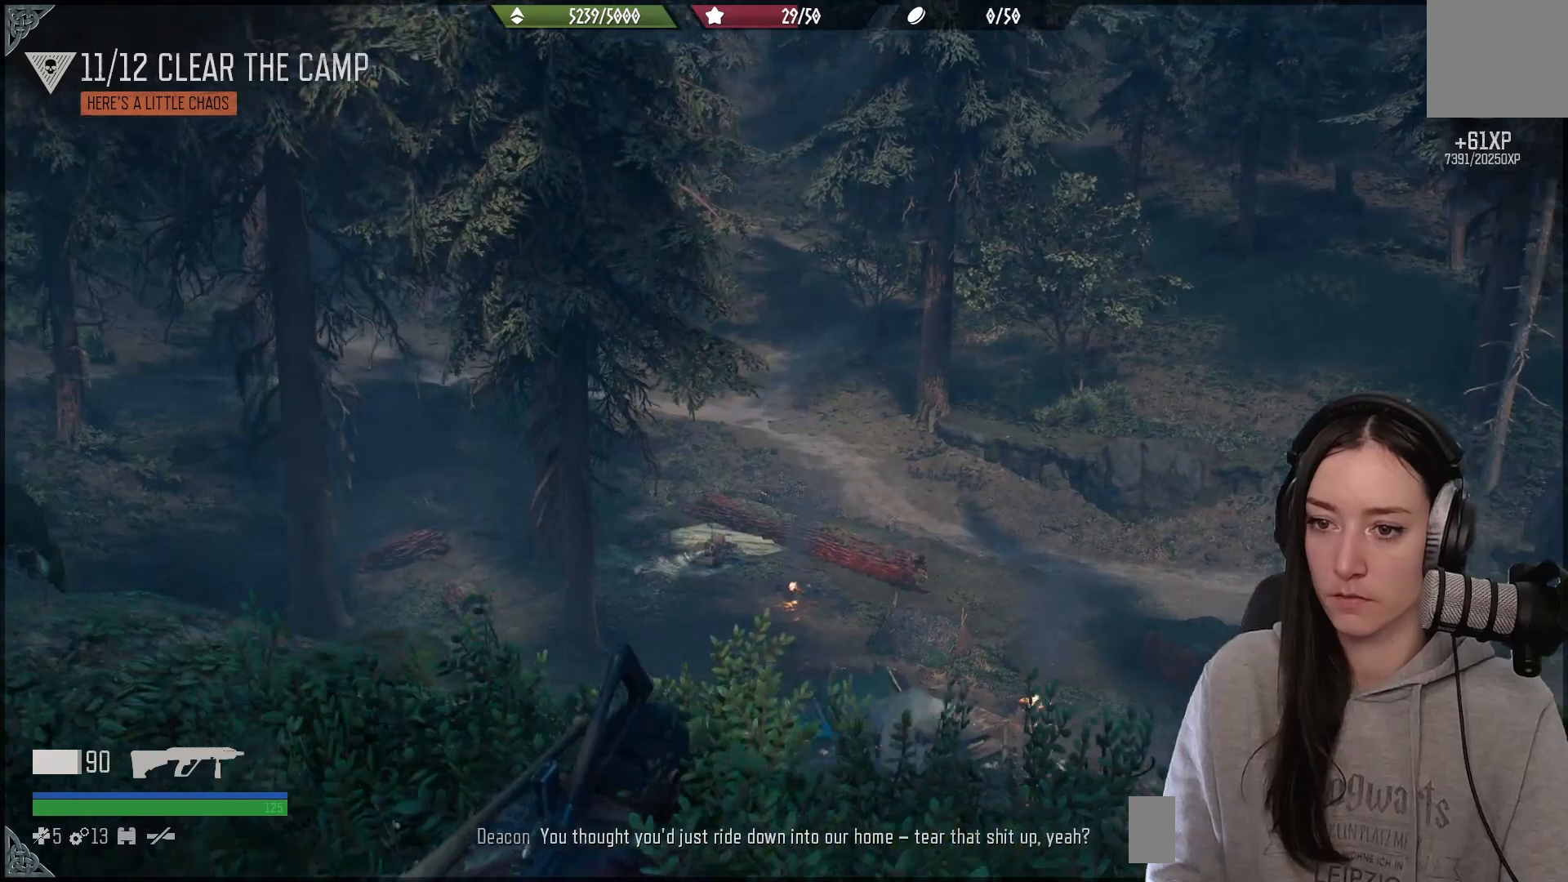
Gameplay with a controller (Xbox layout); each line is a JSON object with the inputs held at the frame after it. "events" lists button and stick changes between this image and that frame as [ms after this image, input, new state], when the widget could be followed in between.
{"buttons": [], "left_stick": "center", "right_stick": "center", "events": [[150, "right_stick", "center"]]}
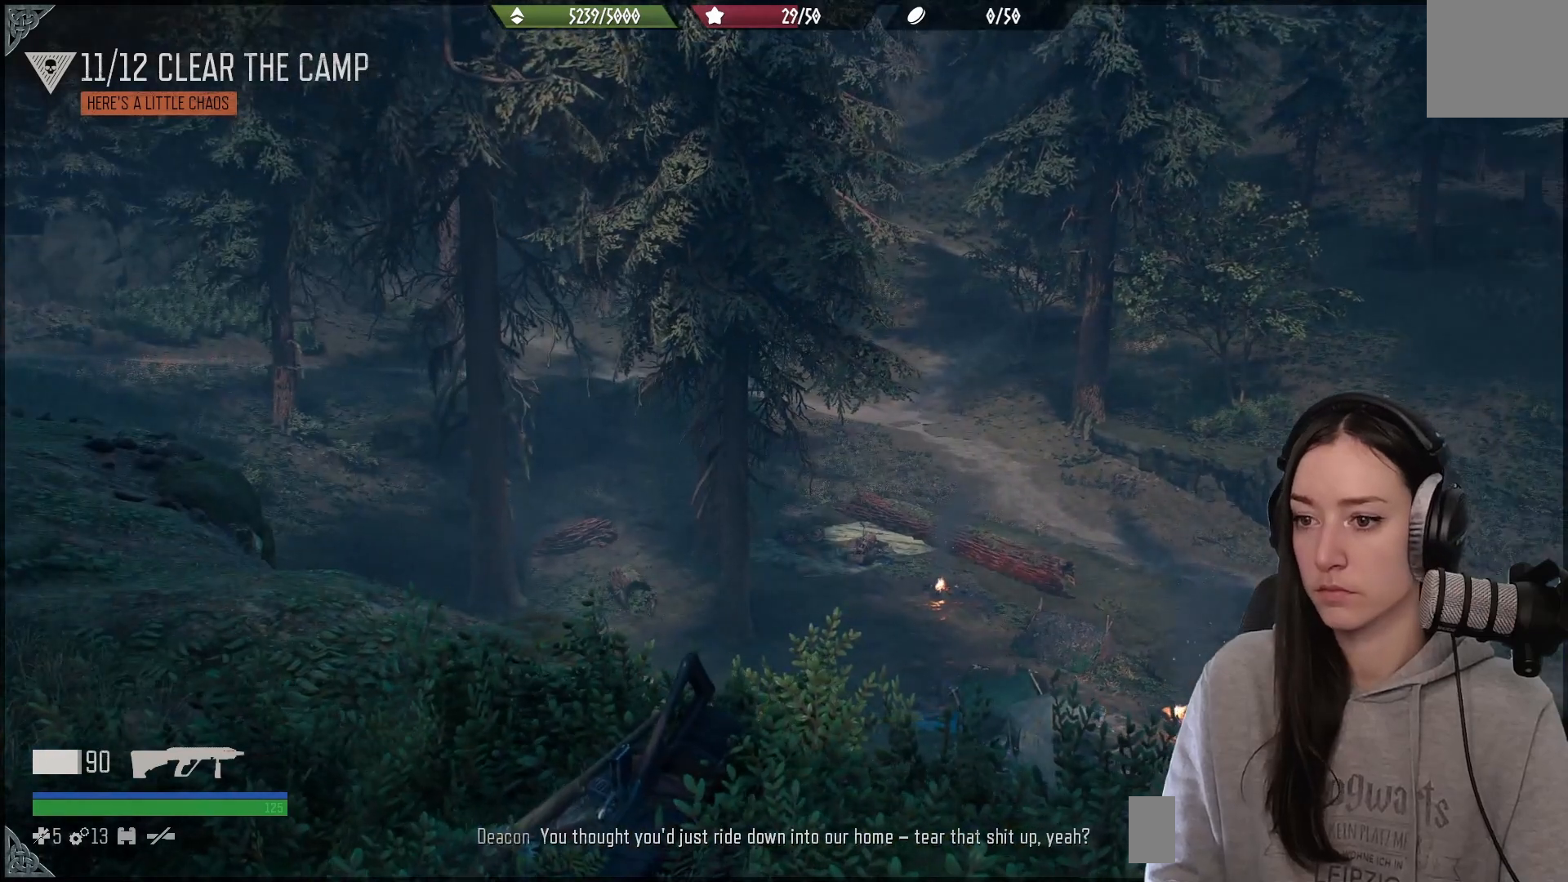
{"buttons": [], "left_stick": "down", "right_stick": "center", "events": [[100, "left_stick", "down"], [167, "right_stick", "down"], [317, "right_stick", "center"]]}
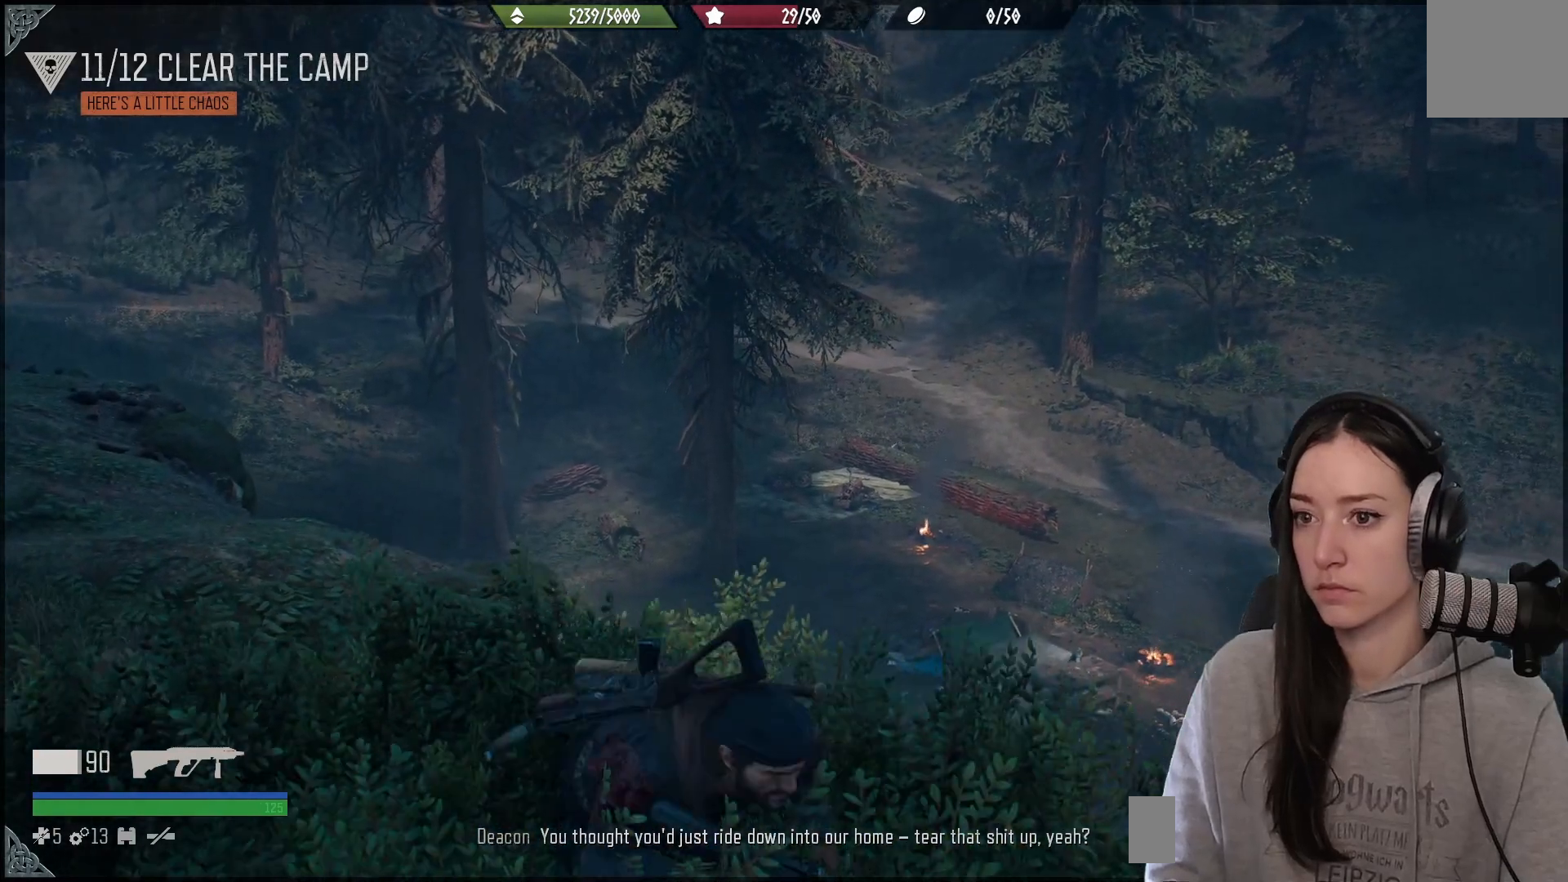
{"buttons": [], "left_stick": "up-right", "right_stick": "center", "events": [[33, "right_stick", "up"], [200, "left_stick", "down-right"], [267, "right_stick", "center"], [367, "left_stick", "up-right"]]}
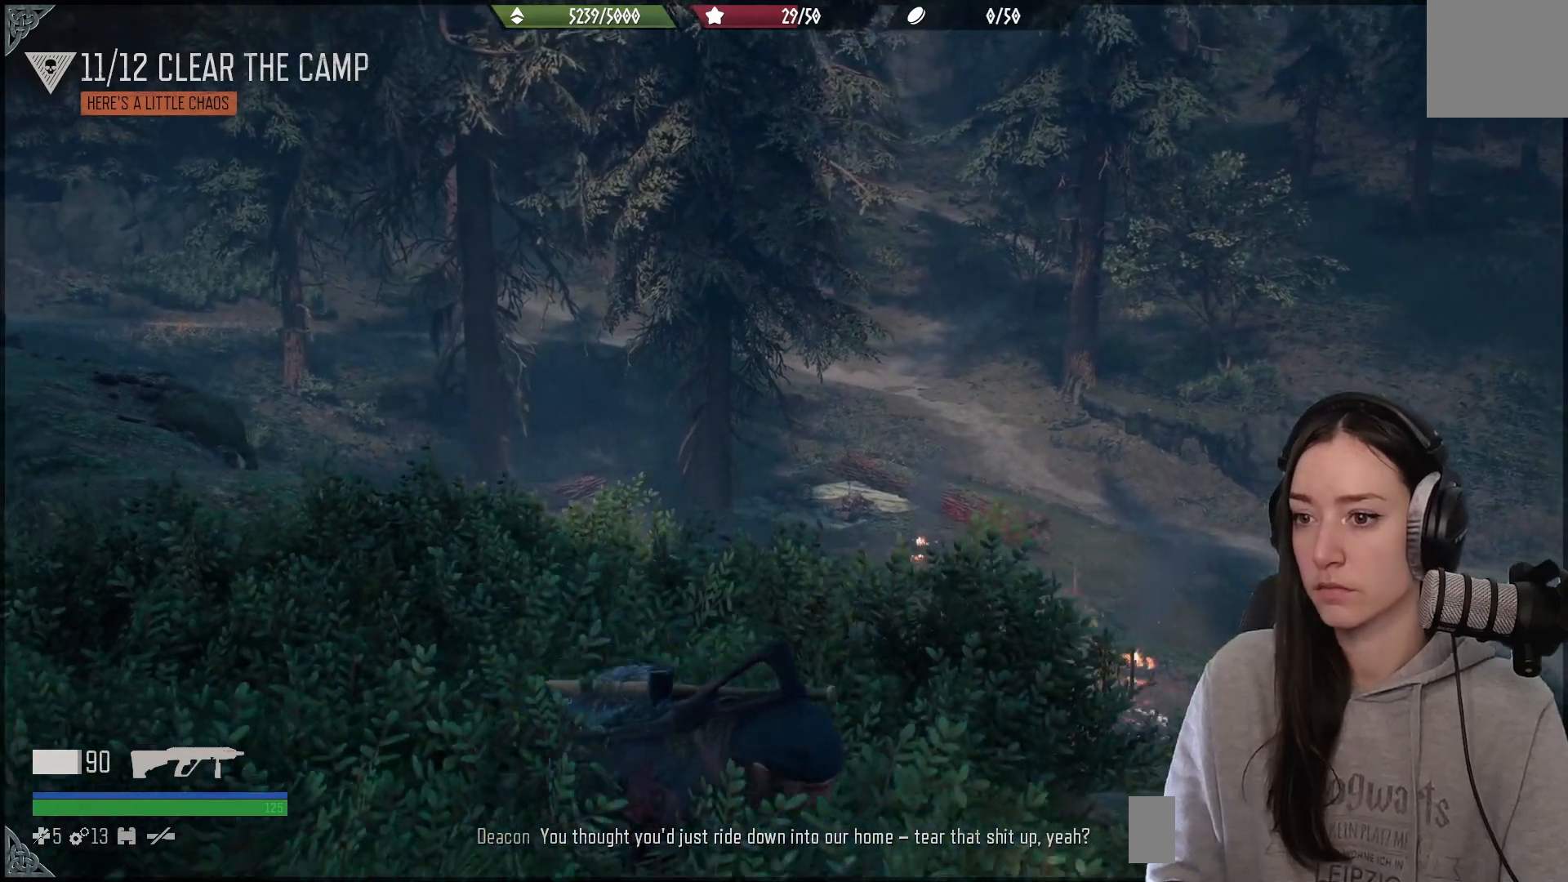
{"buttons": [], "left_stick": "center", "right_stick": "center", "events": [[17, "right_stick", "up-left"], [150, "left_stick", "center"], [250, "right_stick", "center"]]}
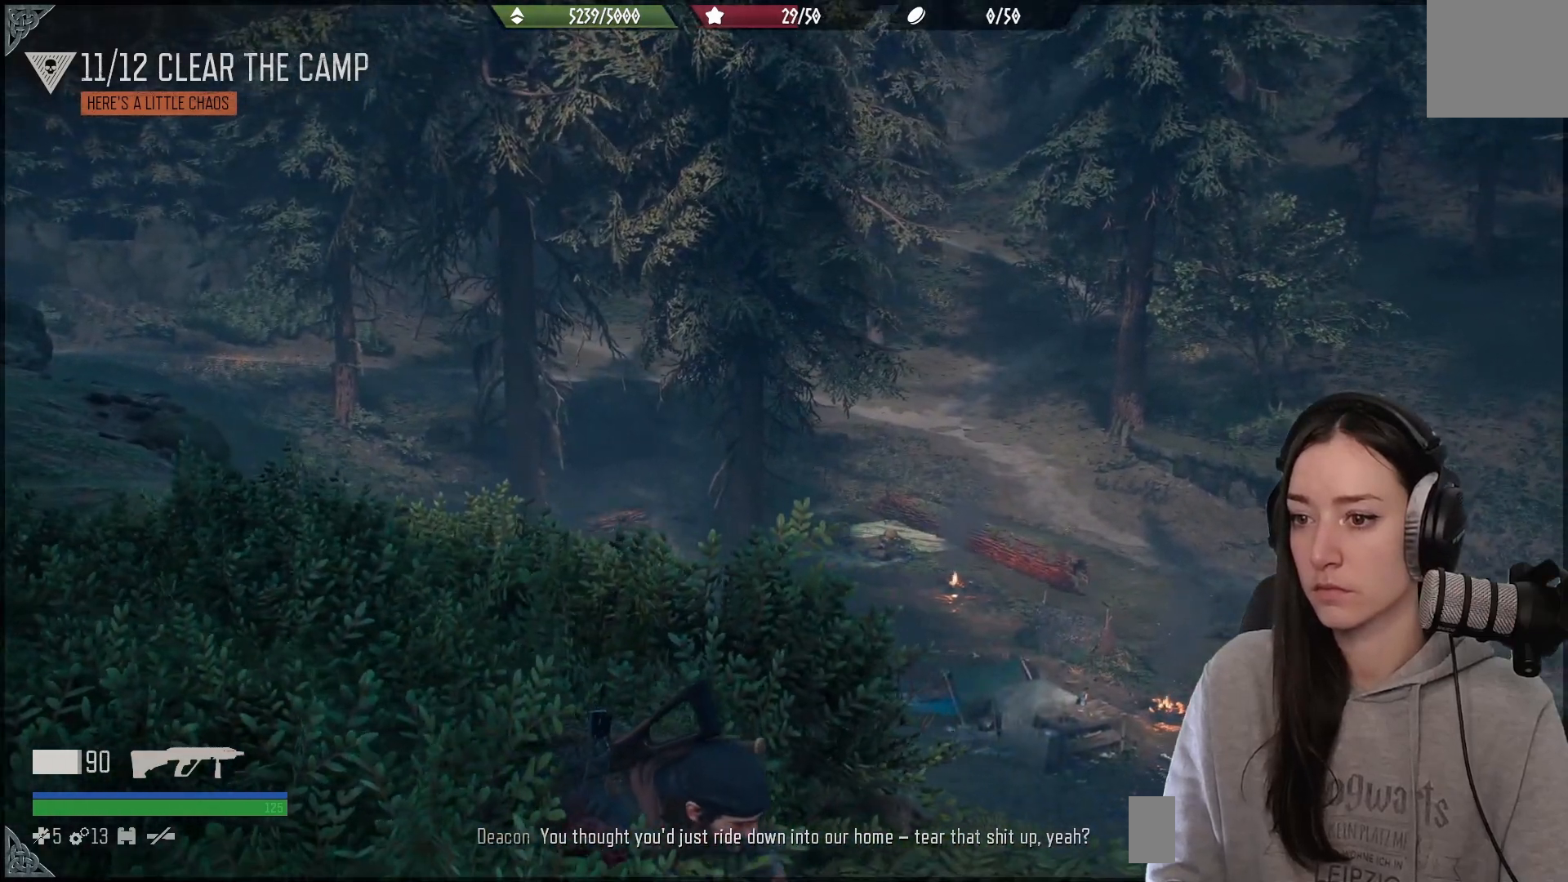
{"buttons": [], "left_stick": "left", "right_stick": "center", "events": [[183, "left_stick", "left"]]}
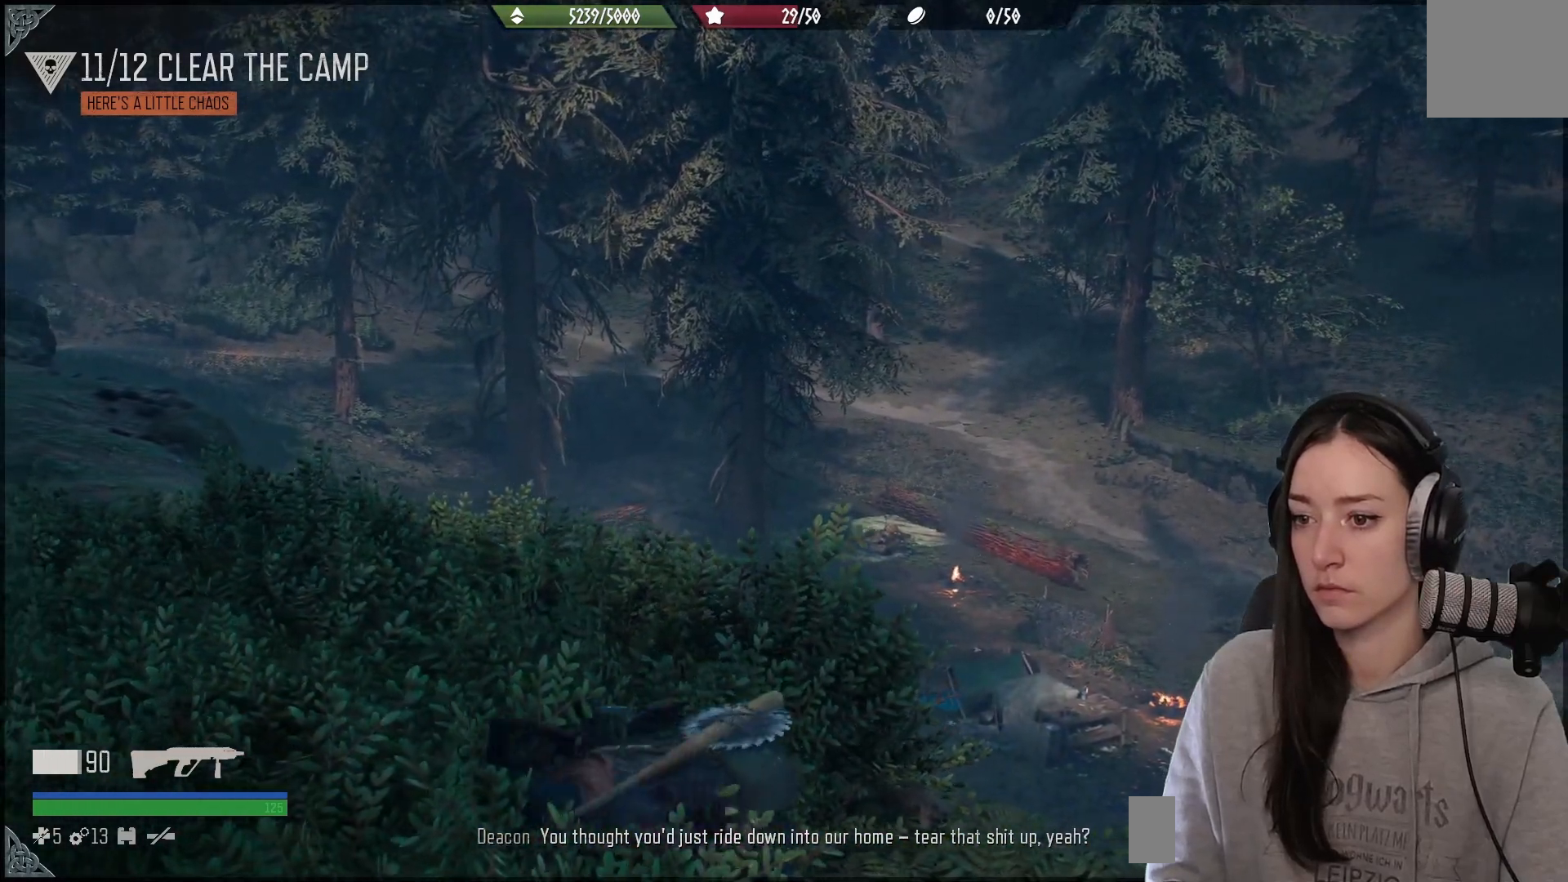
{"buttons": [], "left_stick": "center", "right_stick": "center", "events": [[67, "left_stick", "up-left"], [67, "right_stick", "down"], [150, "right_stick", "right"], [350, "right_stick", "center"], [383, "left_stick", "center"]]}
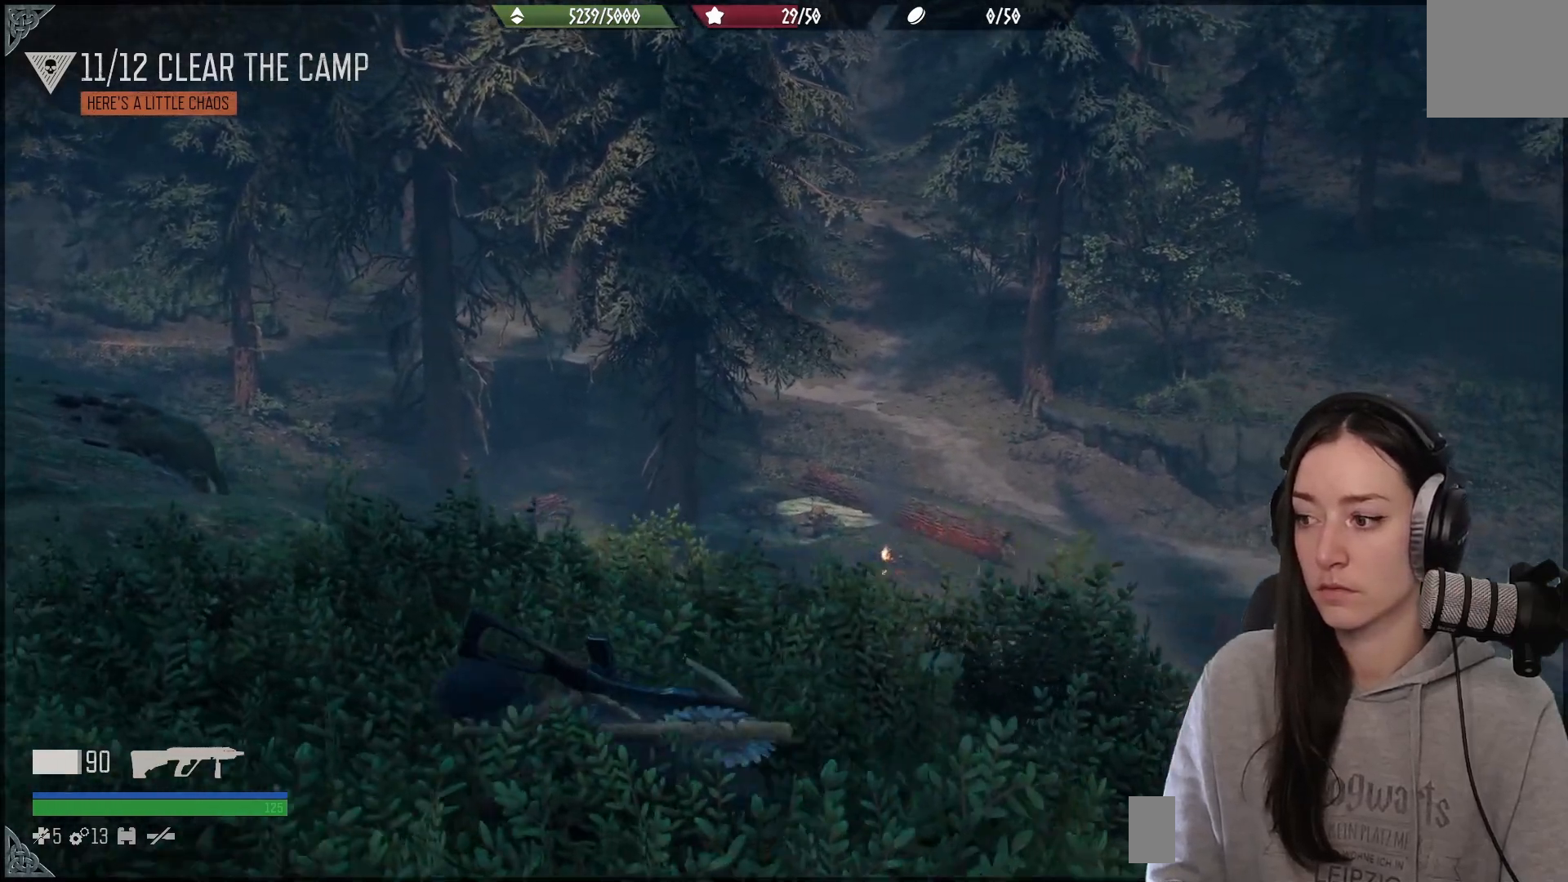
{"buttons": [], "left_stick": "center", "right_stick": "center", "events": [[83, "X", "down"], [183, "X", "up"]]}
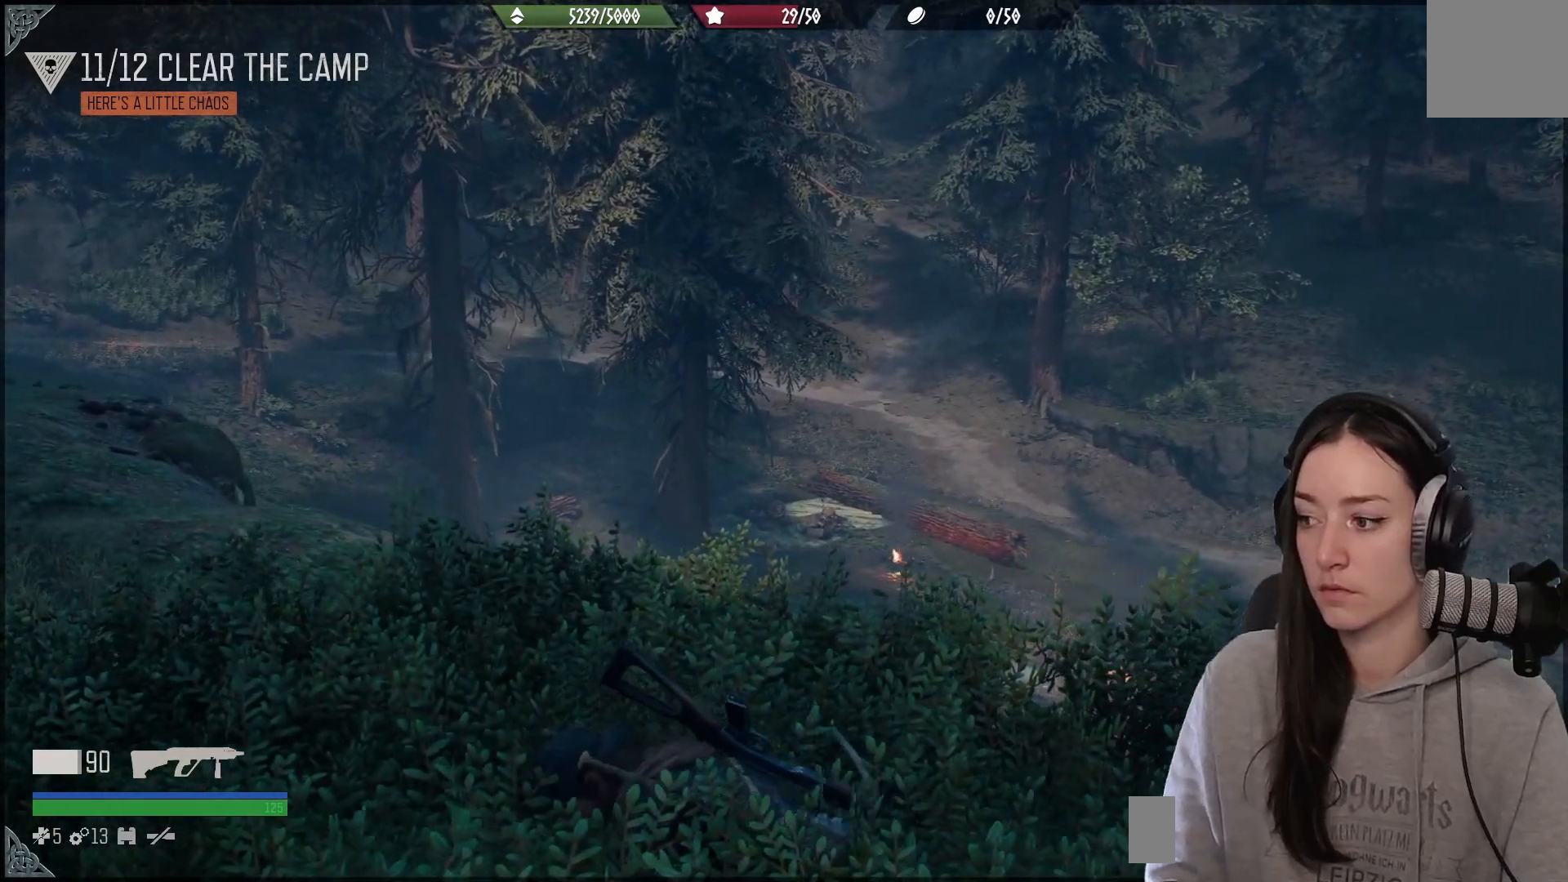
{"buttons": [], "left_stick": "center", "right_stick": "center", "events": [[50, "right_stick", "left"], [167, "right_stick", "up-left"], [367, "right_stick", "center"]]}
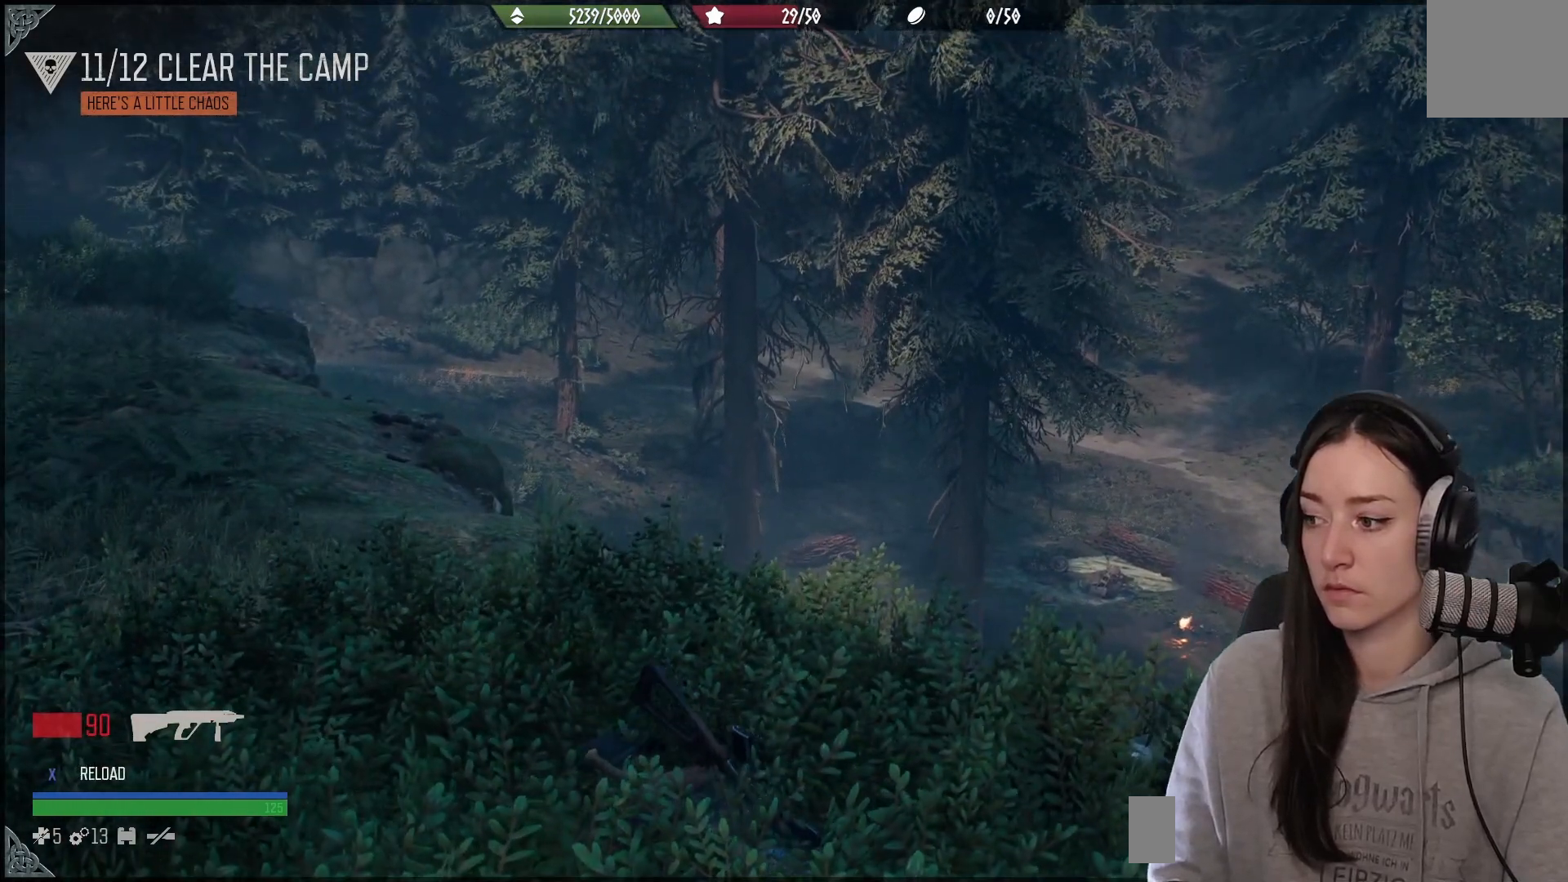
{"buttons": [], "left_stick": "up-left", "right_stick": "center", "events": [[150, "right_stick", "down"], [167, "left_stick", "up-left"], [417, "right_stick", "center"]]}
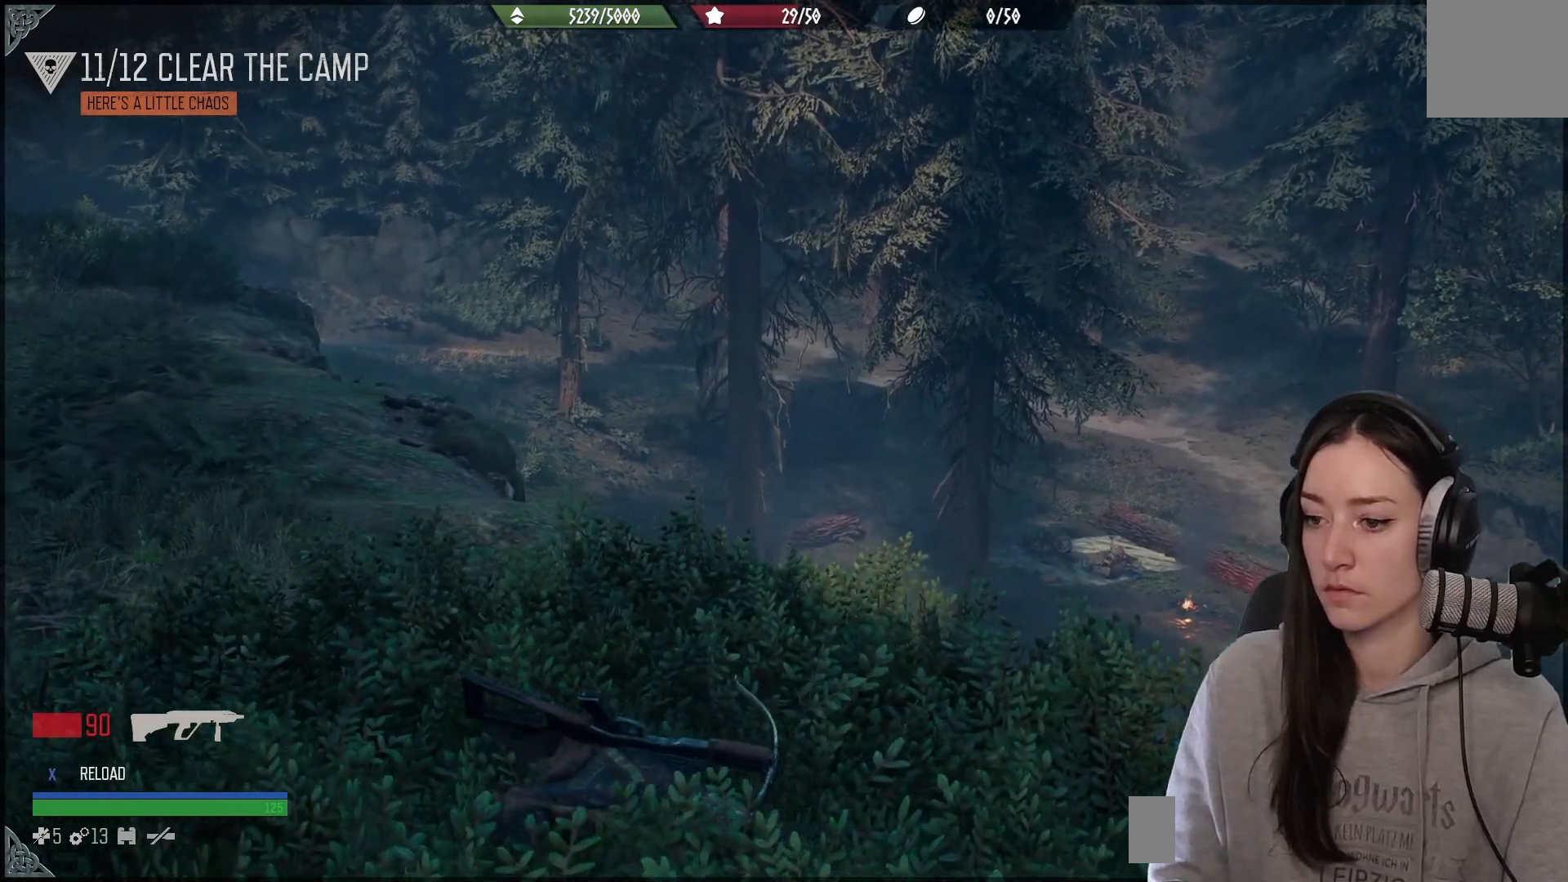
{"buttons": [], "left_stick": "center", "right_stick": "center", "events": [[350, "right_stick", "down"], [400, "left_stick", "center"], [433, "right_stick", "center"]]}
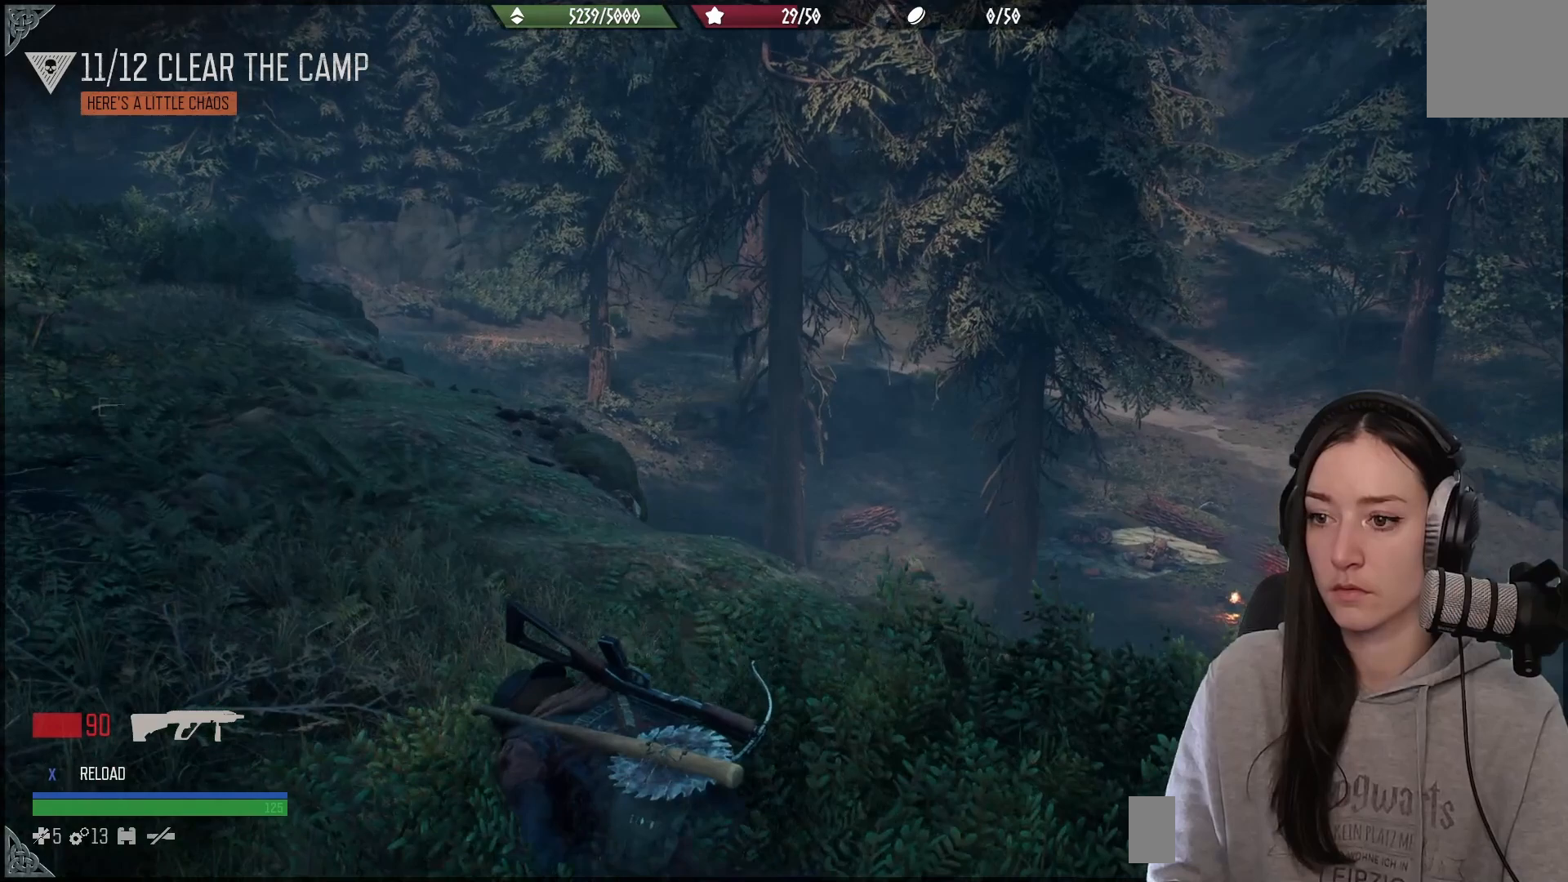
{"buttons": [], "left_stick": "center", "right_stick": "center", "events": [[83, "right_stick", "up-right"], [317, "right_stick", "center"]]}
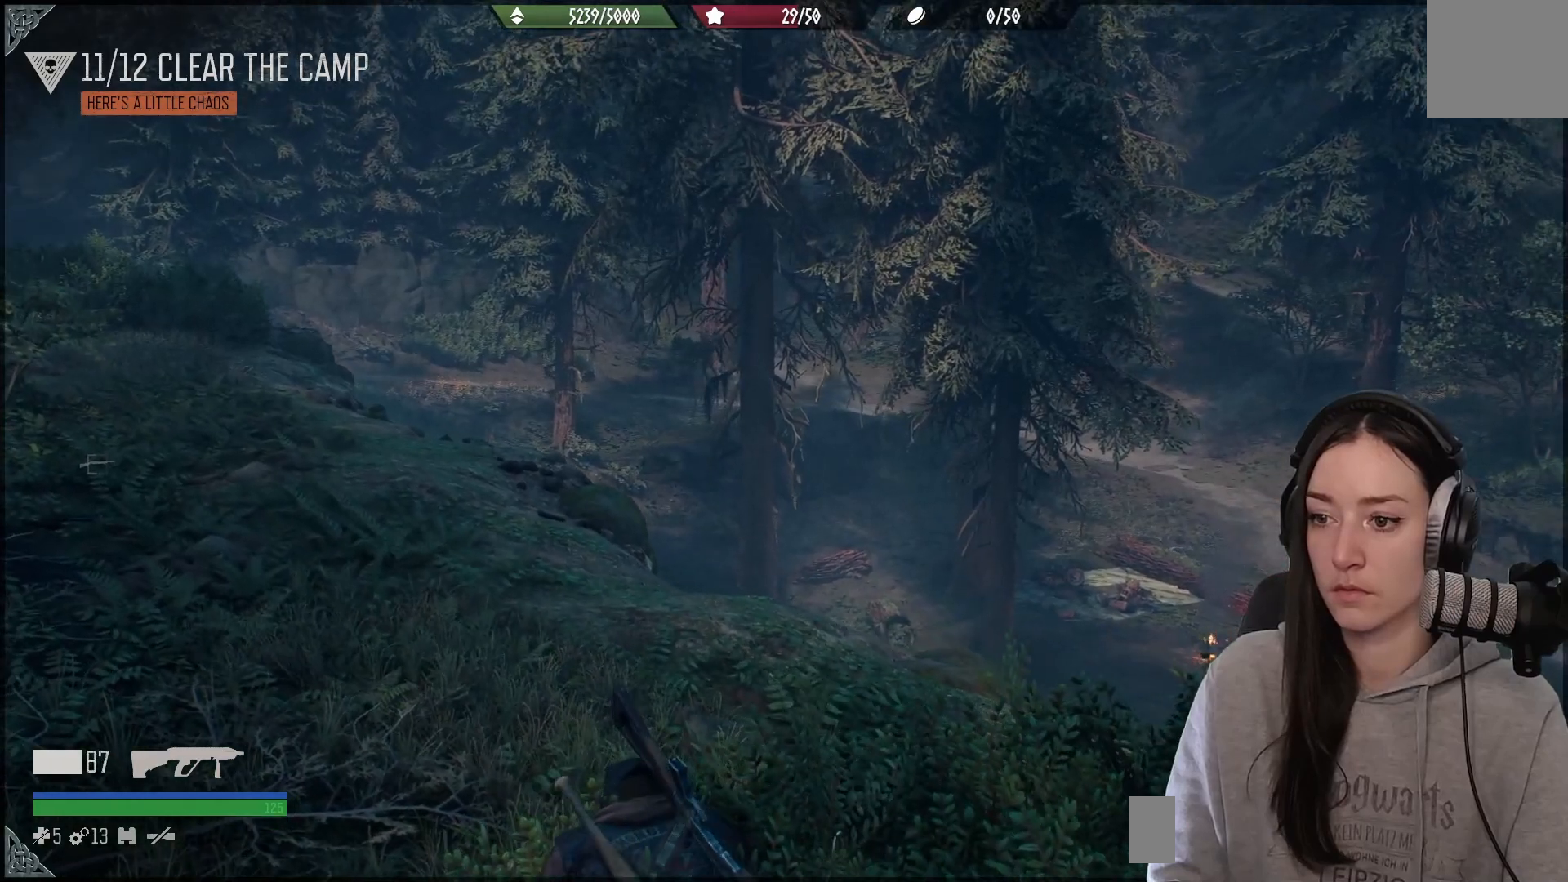
{"buttons": [], "left_stick": "center", "right_stick": "center", "events": [[117, "right_stick", "right"], [167, "right_stick", "up-right"], [350, "right_stick", "center"]]}
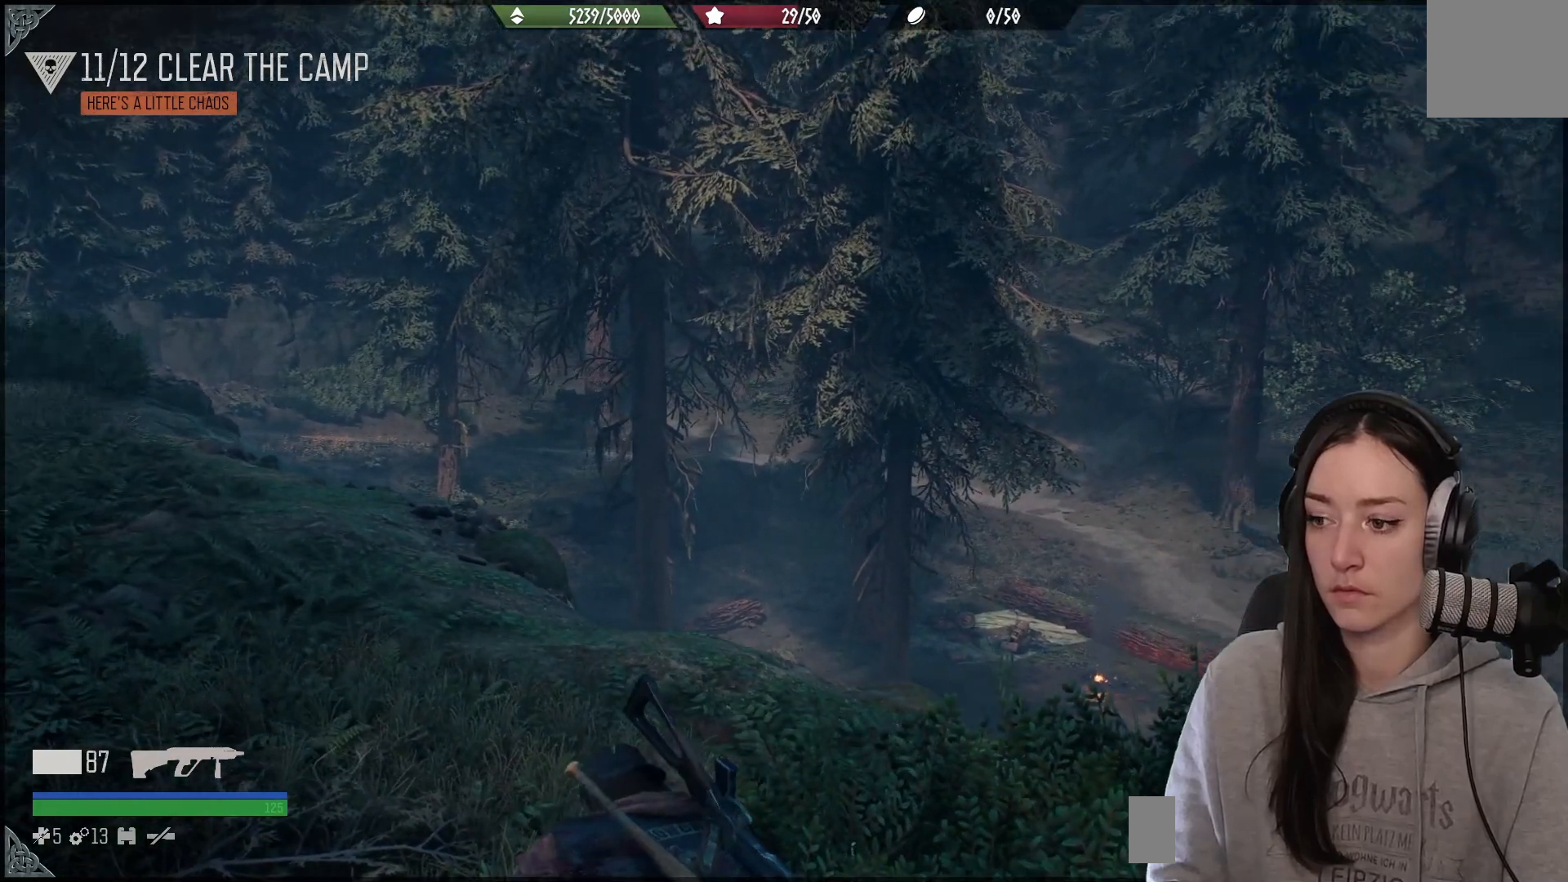
{"buttons": [], "left_stick": "center", "right_stick": "center", "events": []}
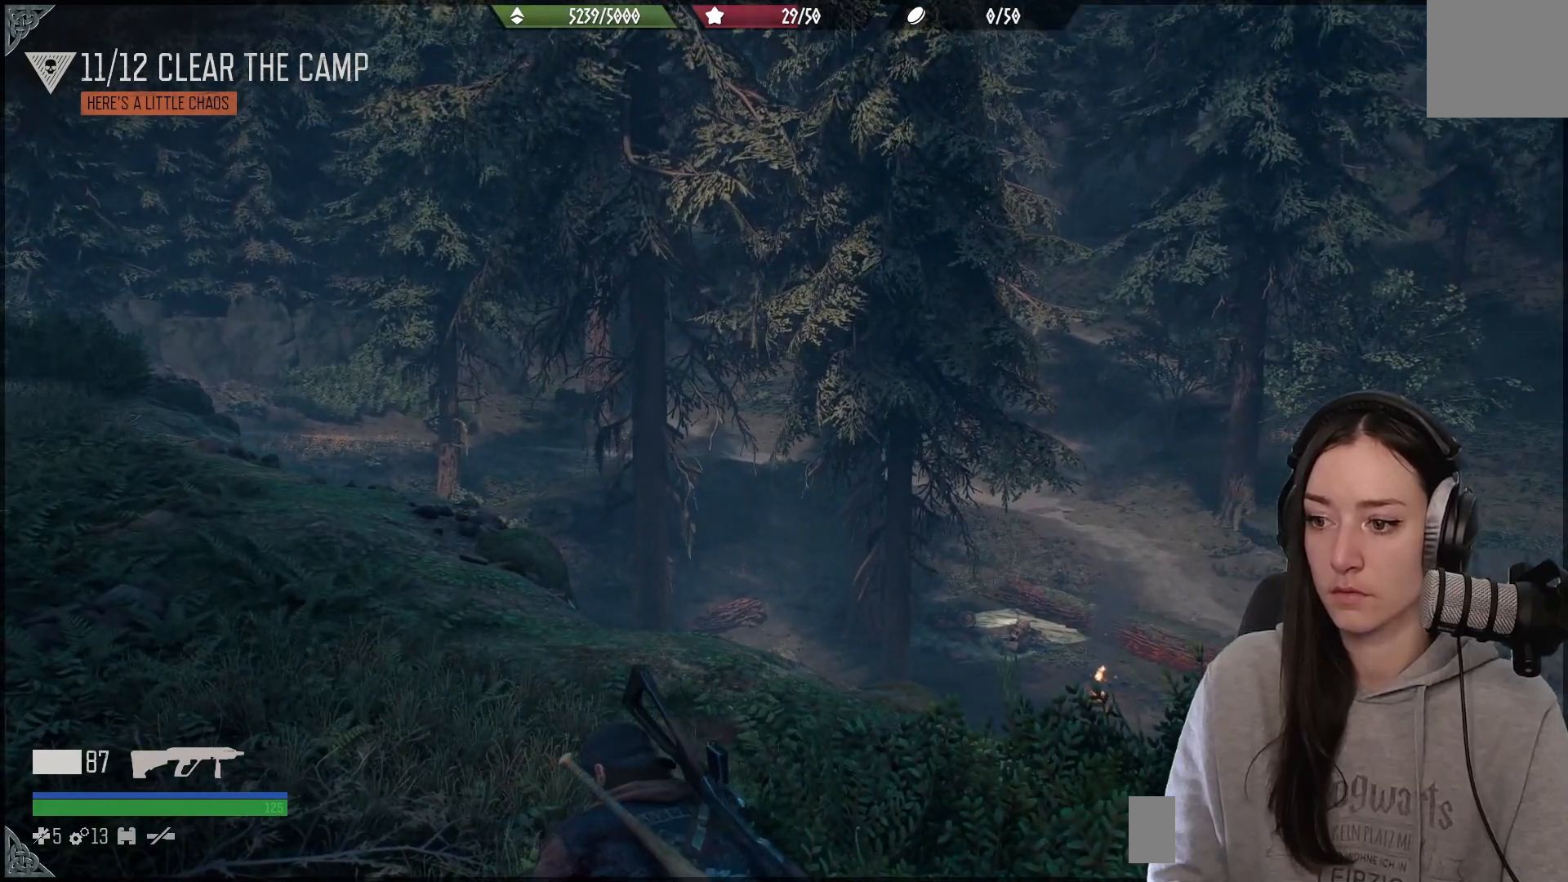
{"buttons": [], "left_stick": "center", "right_stick": "down-right", "events": [[100, "R3", "down"], [200, "R3", "up"], [250, "right_stick", "down"], [400, "right_stick", "down-right"]]}
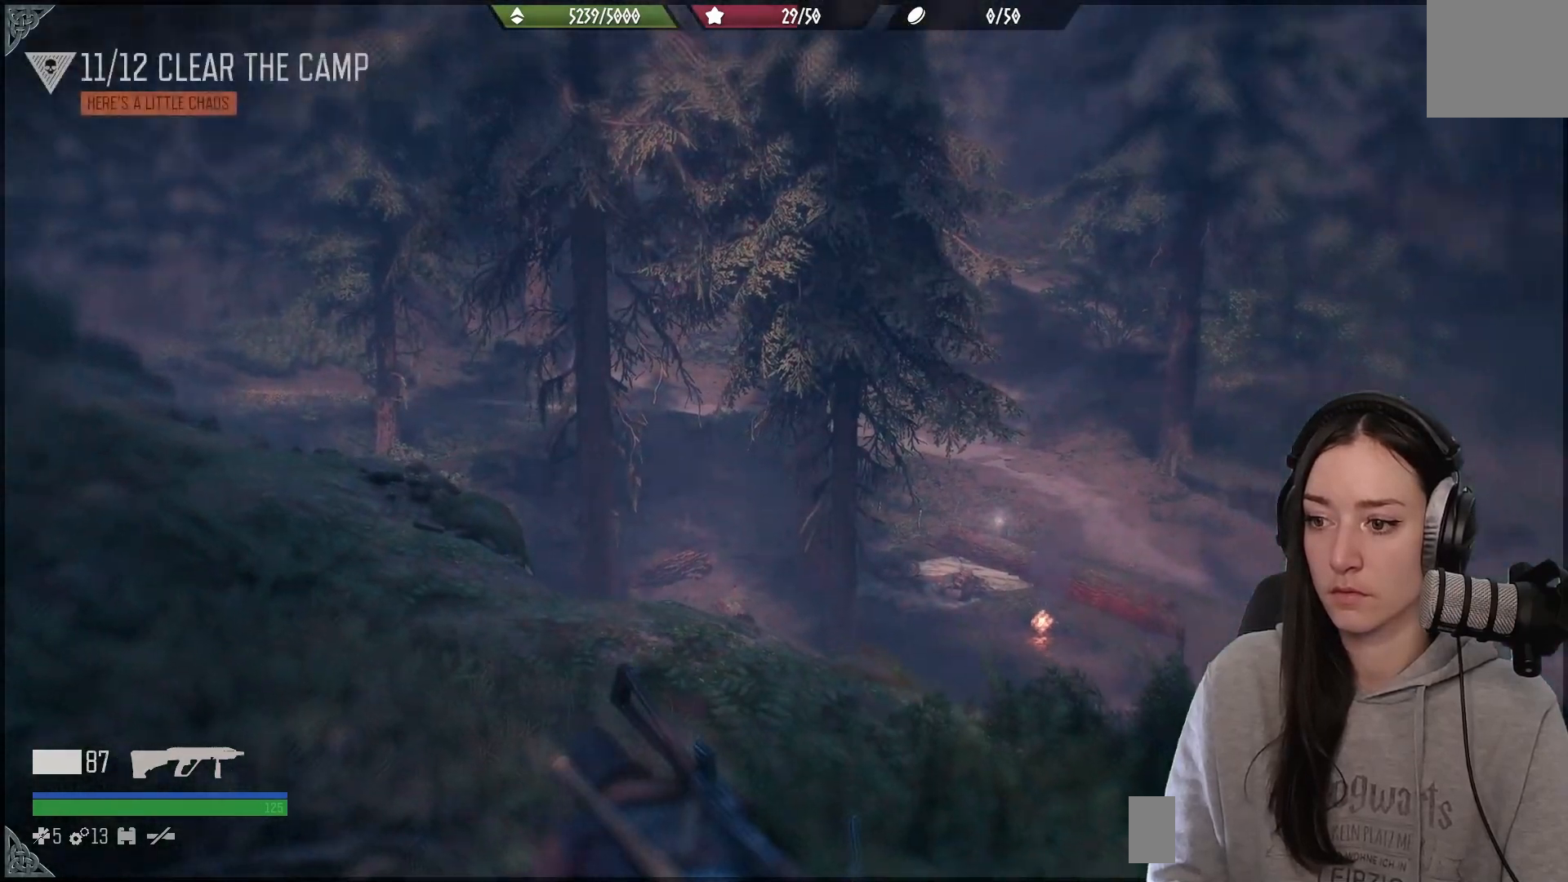
{"buttons": ["L2"], "left_stick": "center", "right_stick": "center", "events": [[50, "right_stick", "right"], [150, "left_stick", "up-right"], [200, "right_stick", "down"], [250, "L2", "down"], [250, "right_stick", "center"], [367, "left_stick", "center"]]}
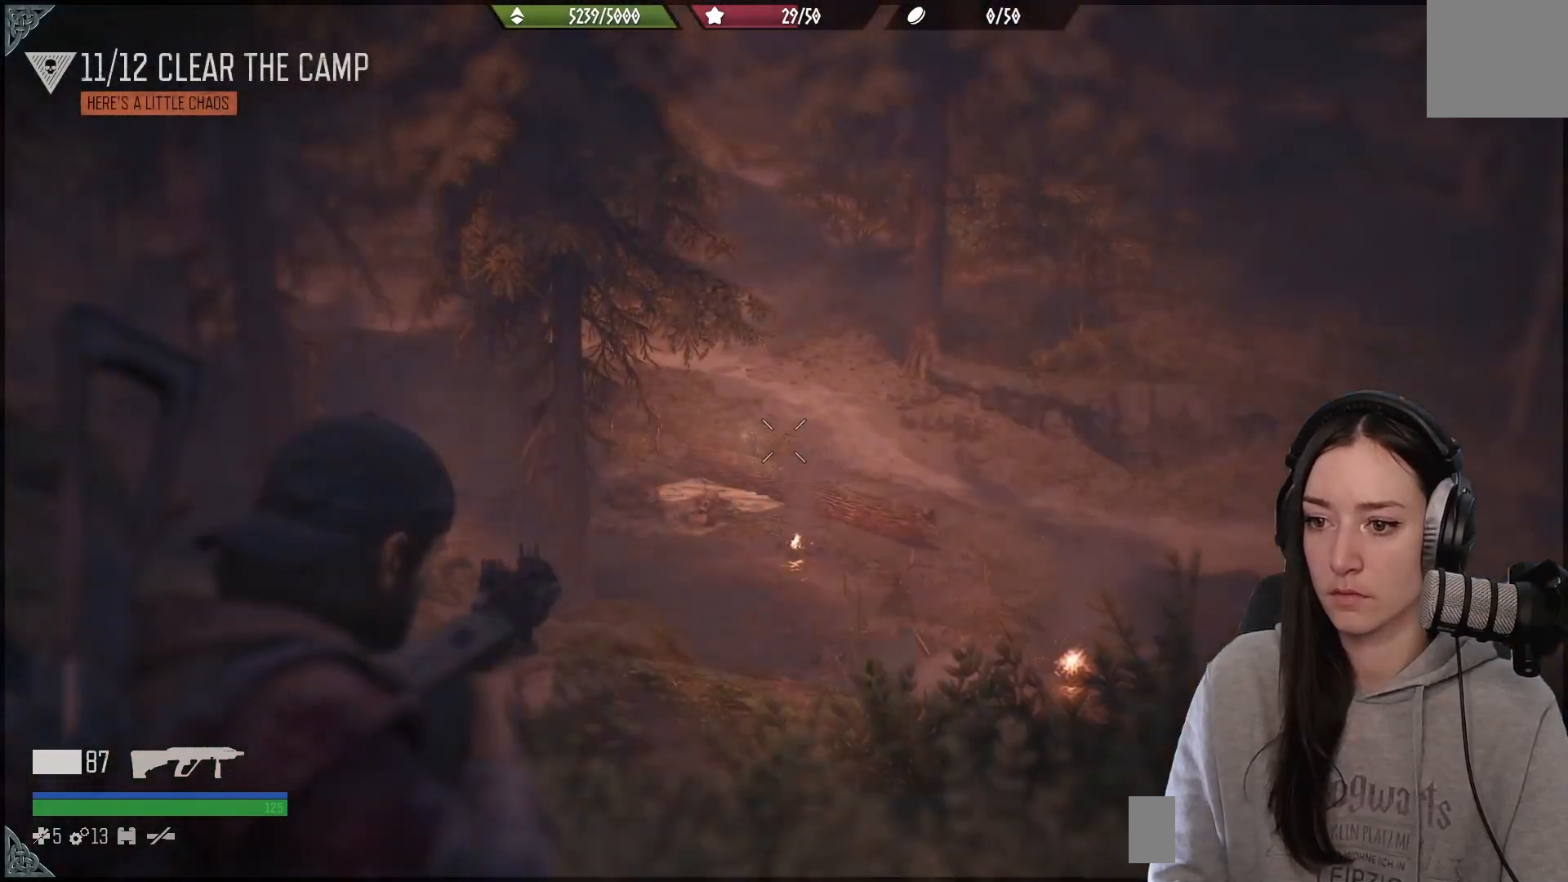
{"buttons": ["L2"], "left_stick": "center", "right_stick": "up-left", "events": [[133, "right_stick", "left"], [300, "right_stick", "center"], [467, "right_stick", "up-left"]]}
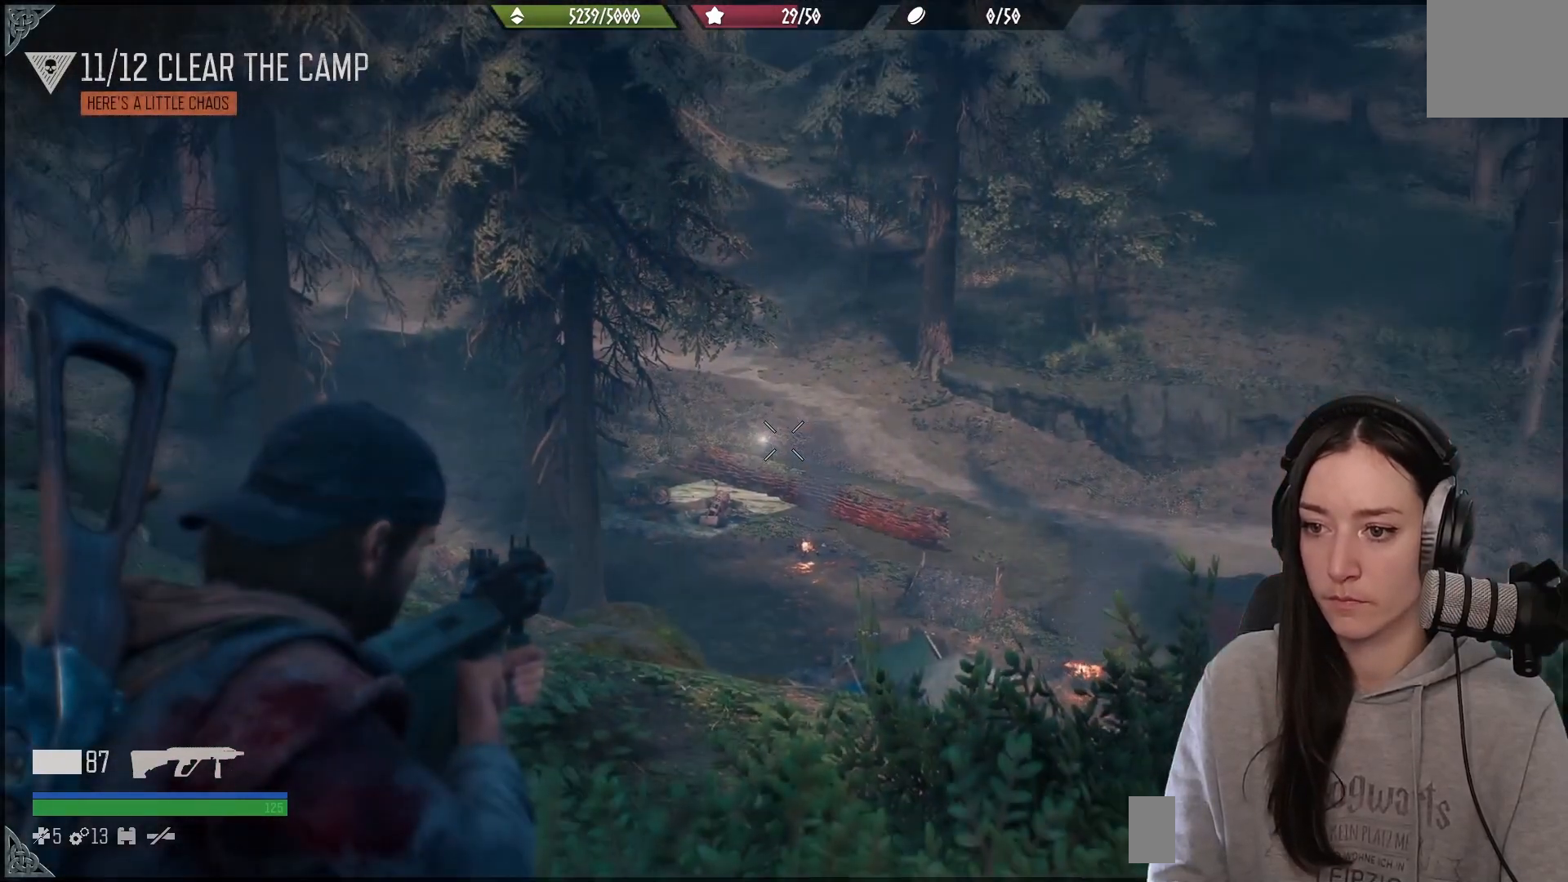
{"buttons": ["L2"], "left_stick": "center", "right_stick": "center", "events": [[417, "right_stick", "center"]]}
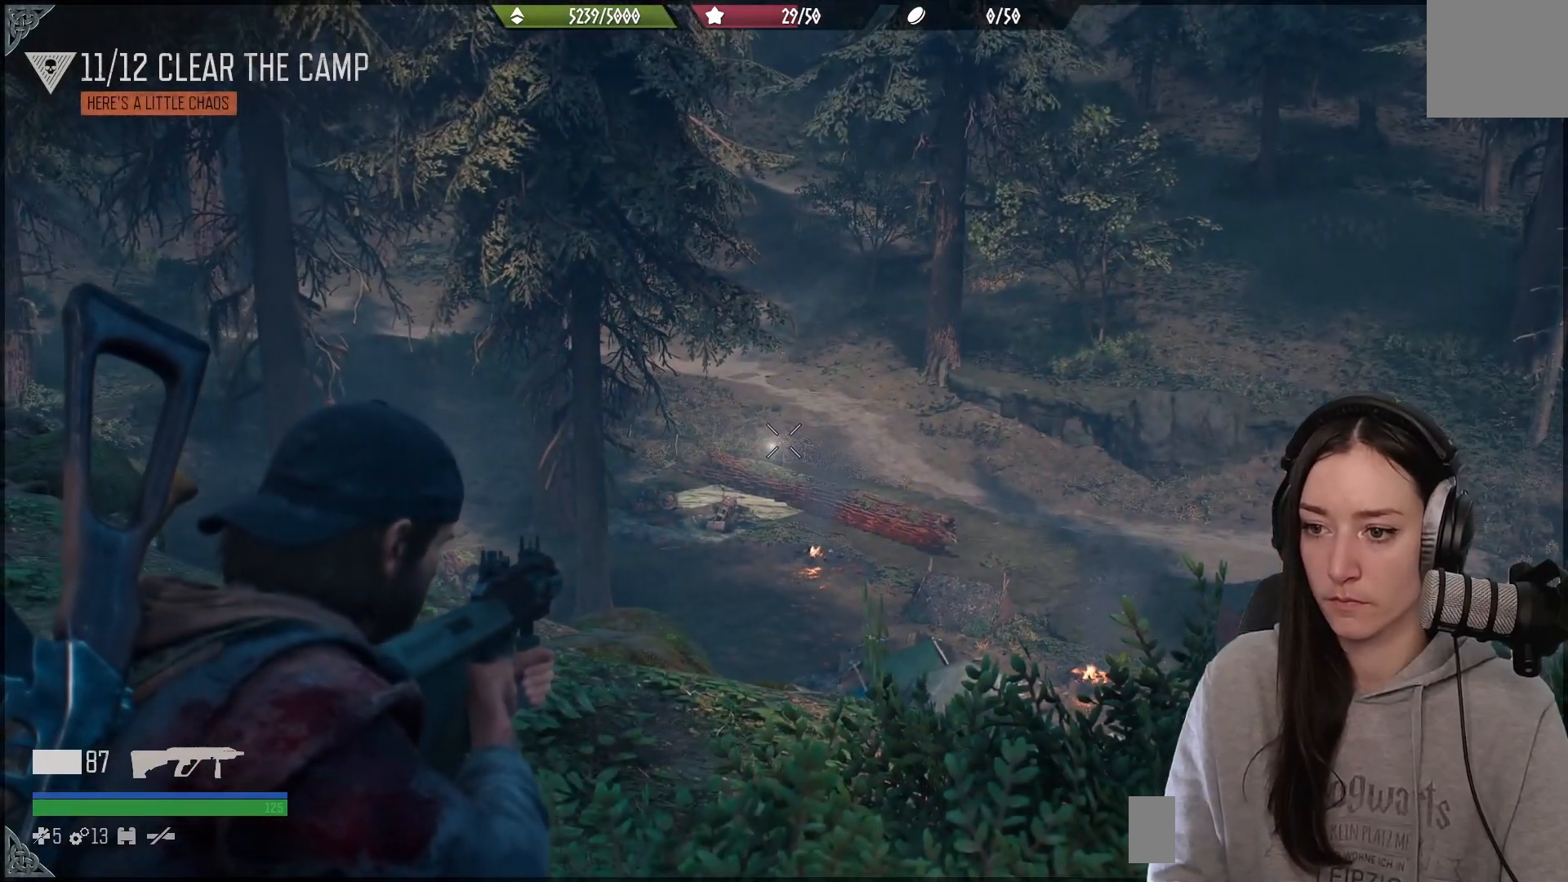
{"buttons": ["L2"], "left_stick": "center", "right_stick": "center", "events": [[333, "R2", "down"], [367, "right_stick", "left"], [483, "R2", "up"], [500, "right_stick", "center"]]}
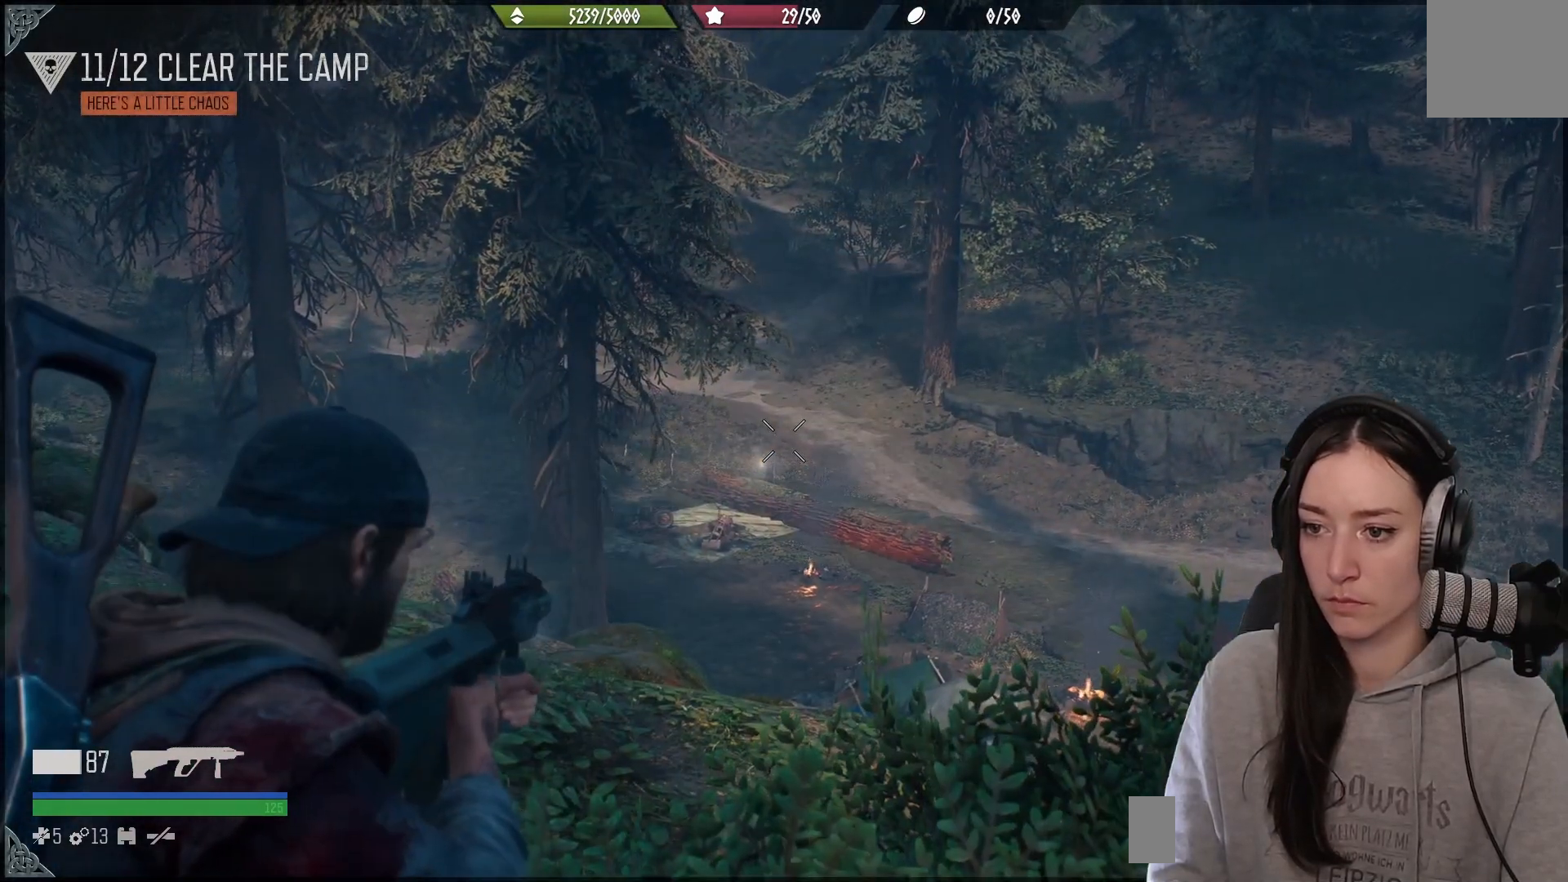
{"buttons": ["L2"], "left_stick": "center", "right_stick": "center", "events": [[33, "right_stick", "down"], [83, "right_stick", "center"], [217, "right_stick", "down-left"], [350, "right_stick", "center"]]}
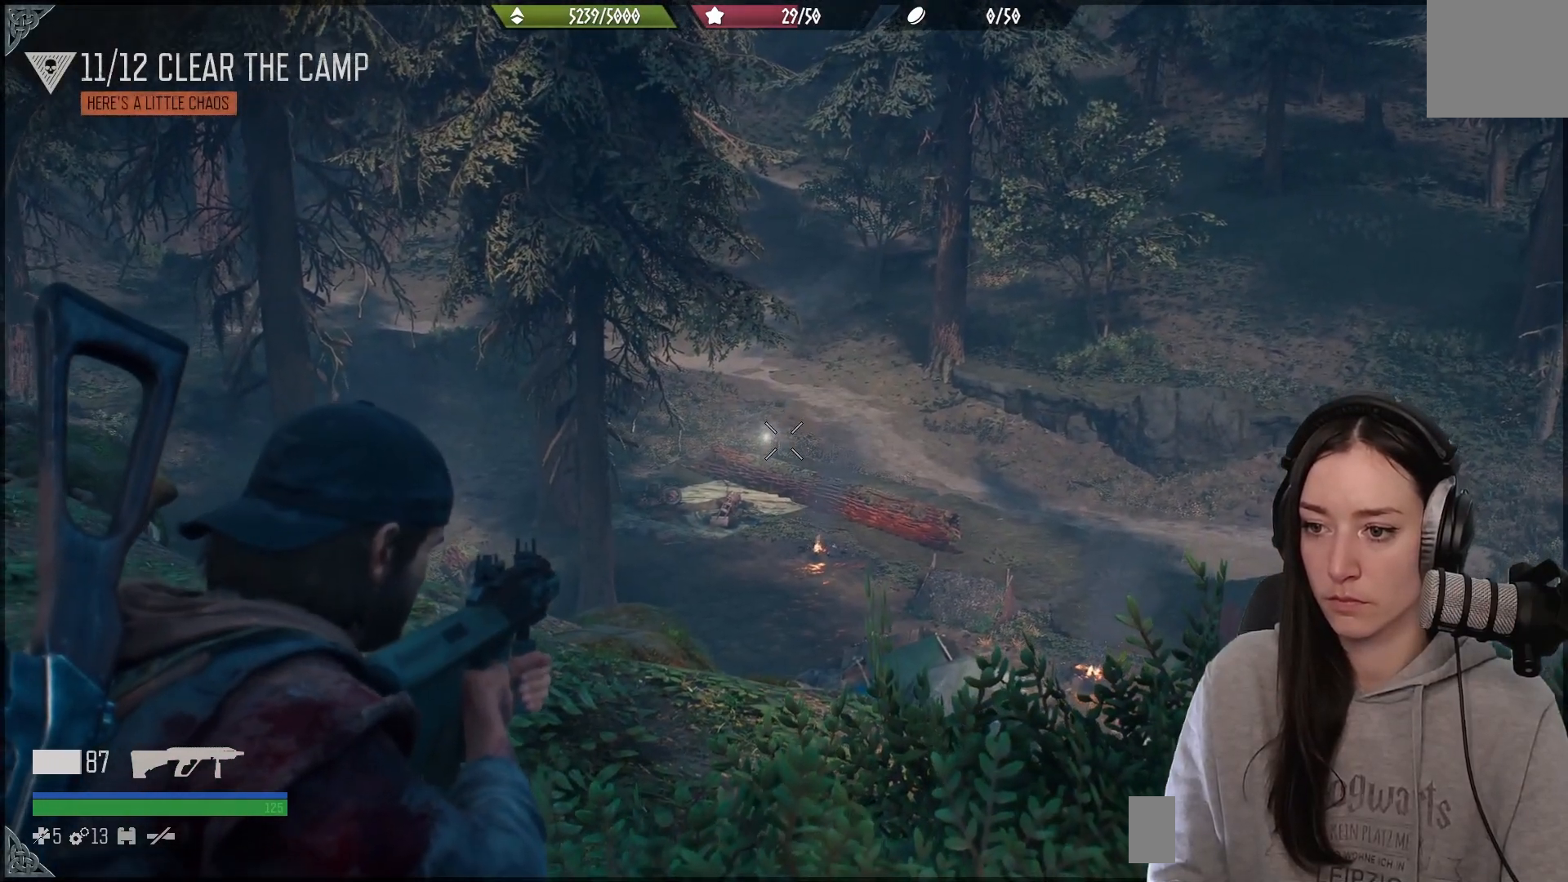
{"buttons": ["L2"], "left_stick": "center", "right_stick": "up-left", "events": [[150, "right_stick", "up-left"]]}
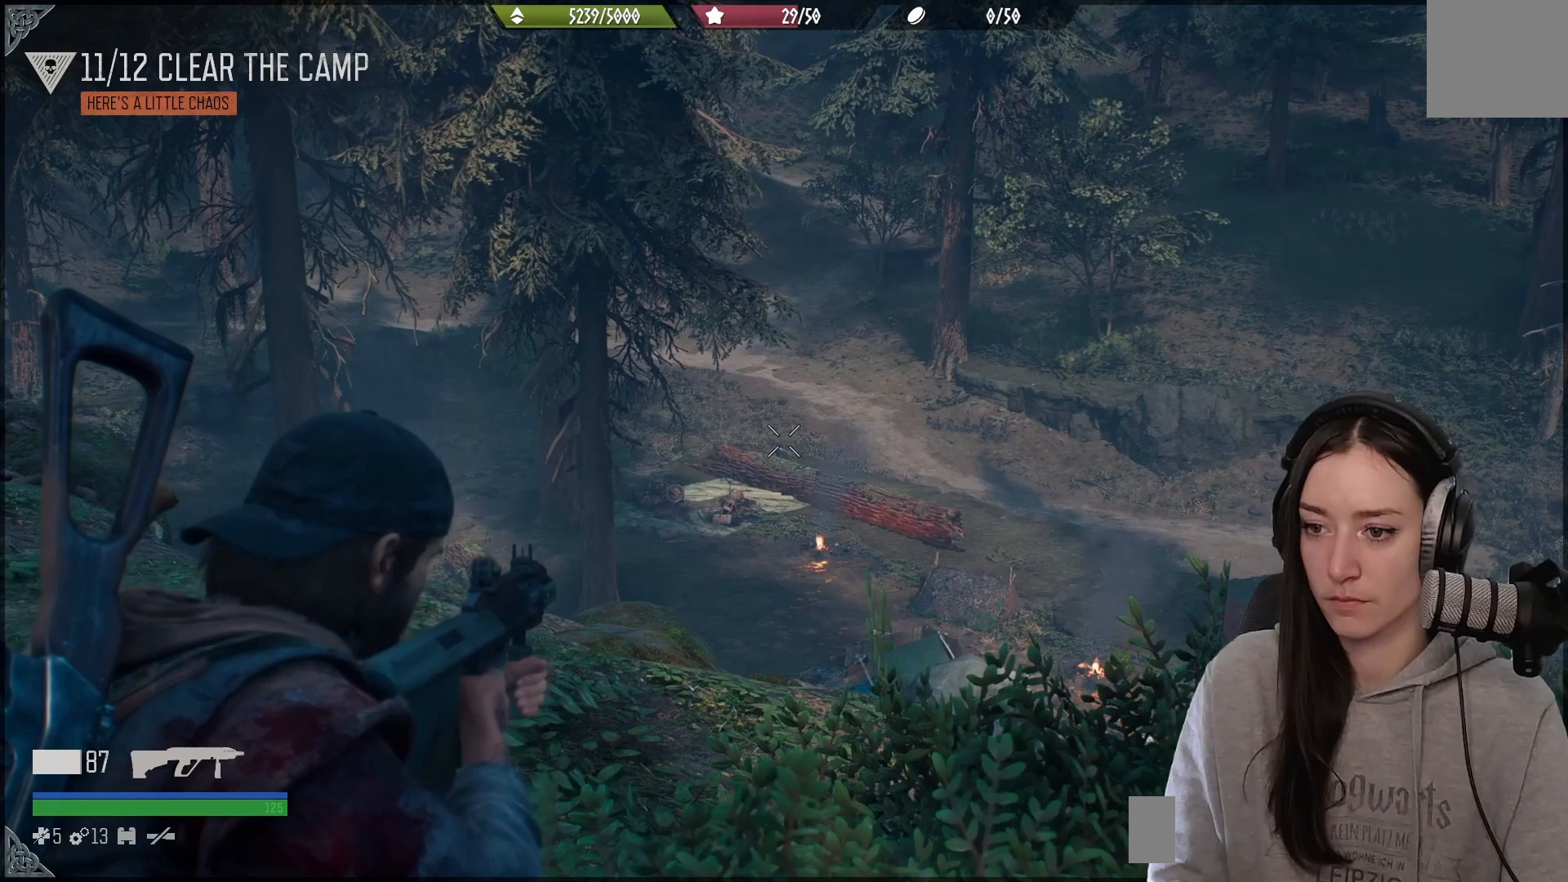
{"buttons": ["L2"], "left_stick": "center", "right_stick": "down", "events": [[17, "right_stick", "center"], [117, "right_stick", "down-left"], [283, "right_stick", "left"], [417, "right_stick", "center"], [500, "right_stick", "down"]]}
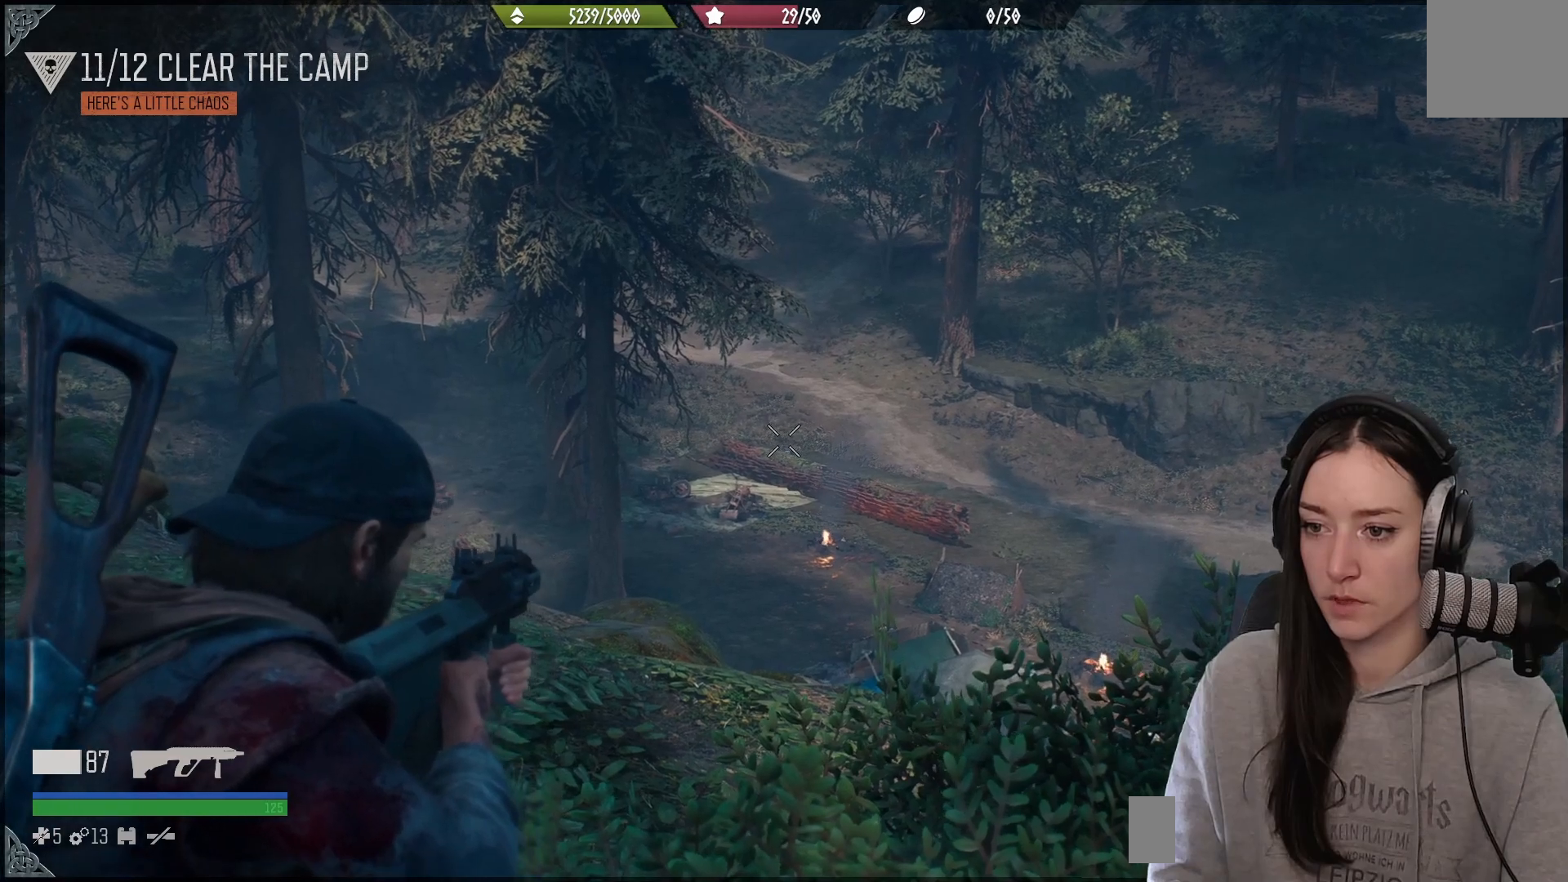
{"buttons": ["L2"], "left_stick": "center", "right_stick": "right", "events": [[183, "right_stick", "down-right"], [400, "right_stick", "right"]]}
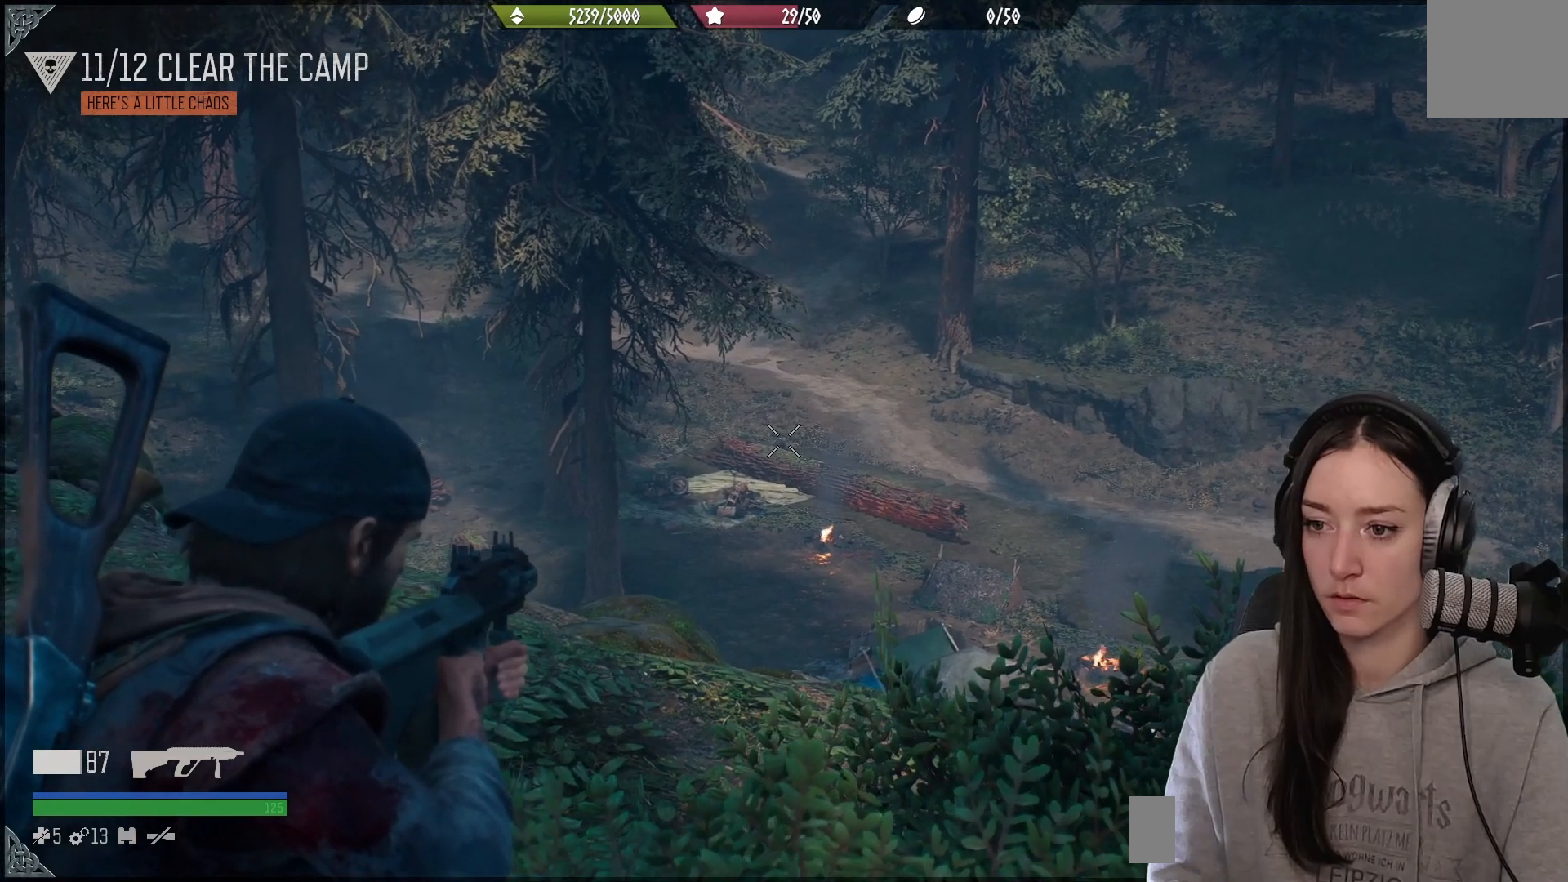
{"buttons": ["L2"], "left_stick": "center", "right_stick": "down", "events": [[33, "right_stick", "center"], [333, "R2", "down"], [367, "right_stick", "down"], [467, "R2", "up"]]}
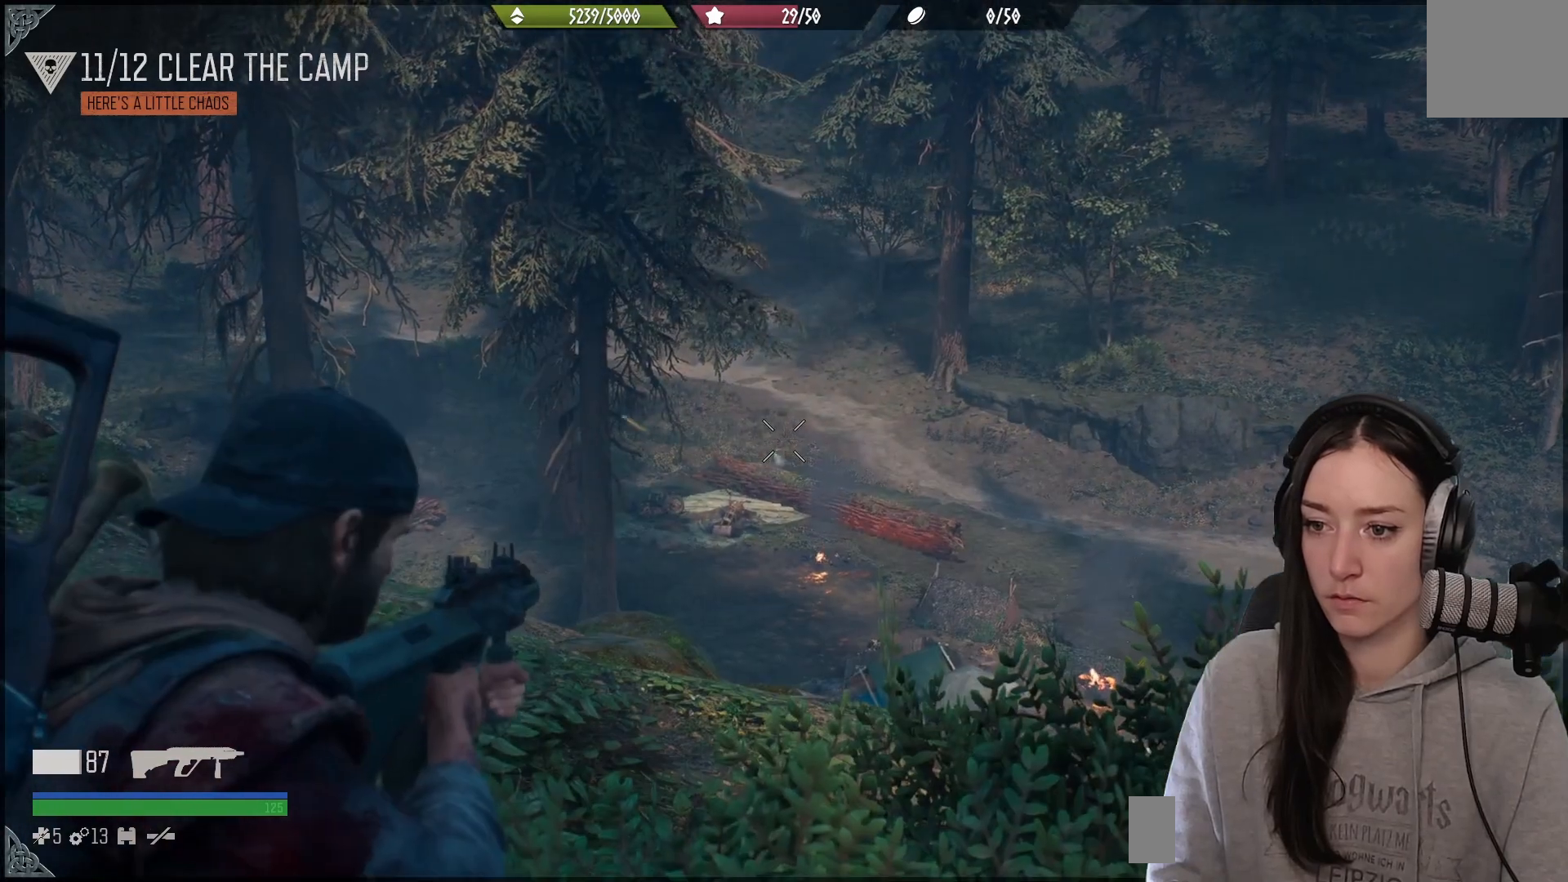
{"buttons": ["L2"], "left_stick": "center", "right_stick": "center", "events": [[200, "right_stick", "center"]]}
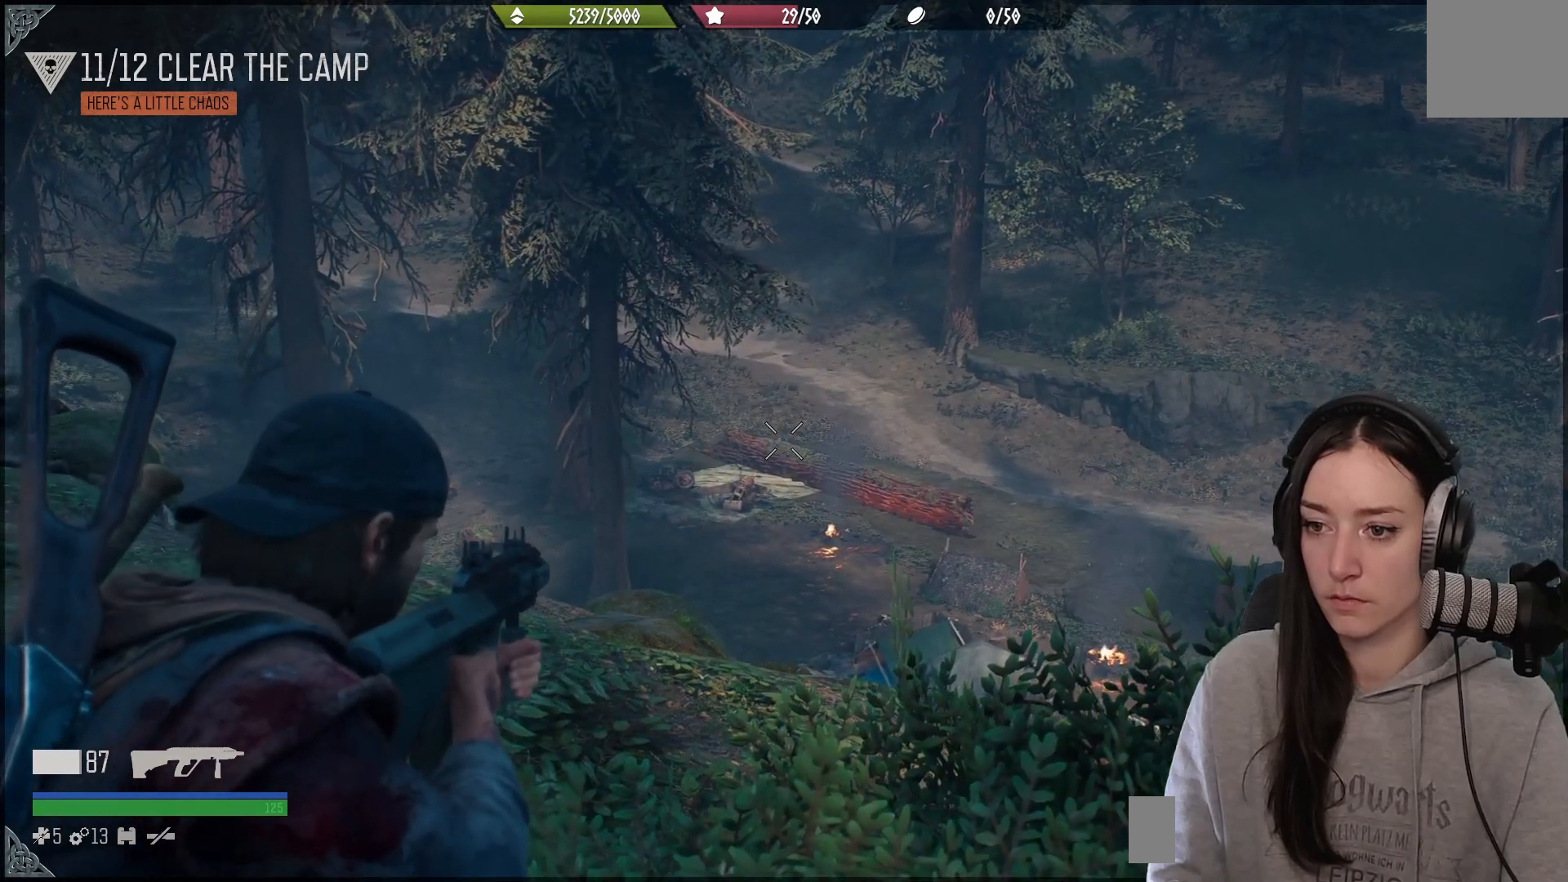
{"buttons": ["L2"], "left_stick": "center", "right_stick": "up-right", "events": [[200, "right_stick", "up-right"]]}
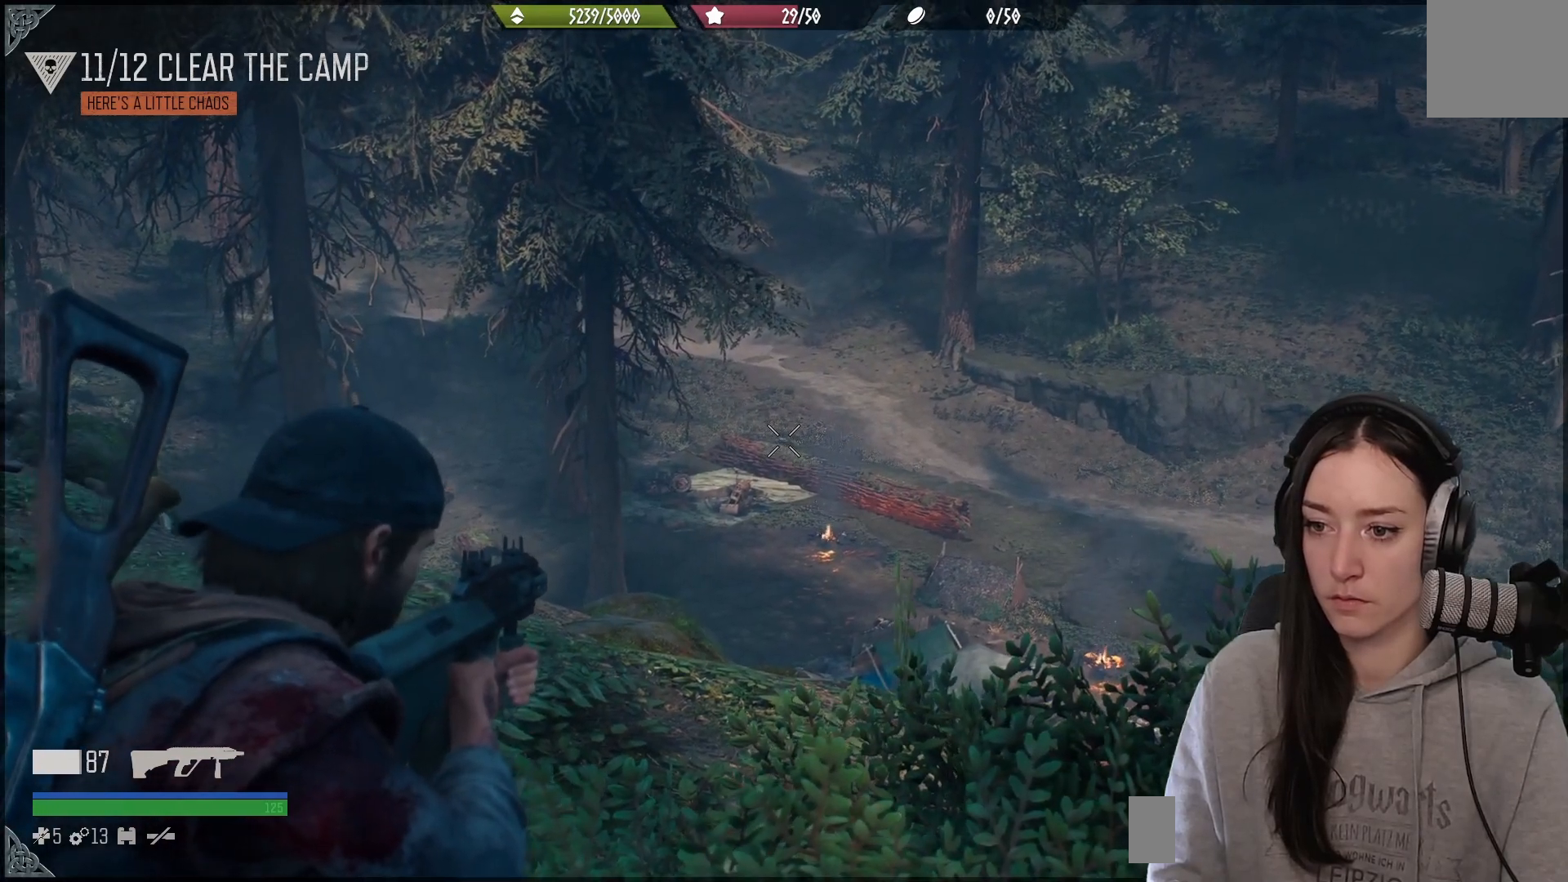
{"buttons": ["L2"], "left_stick": "center", "right_stick": "center", "events": [[33, "right_stick", "center"], [300, "R2", "down"], [367, "right_stick", "down-left"], [417, "R2", "up"], [433, "right_stick", "center"]]}
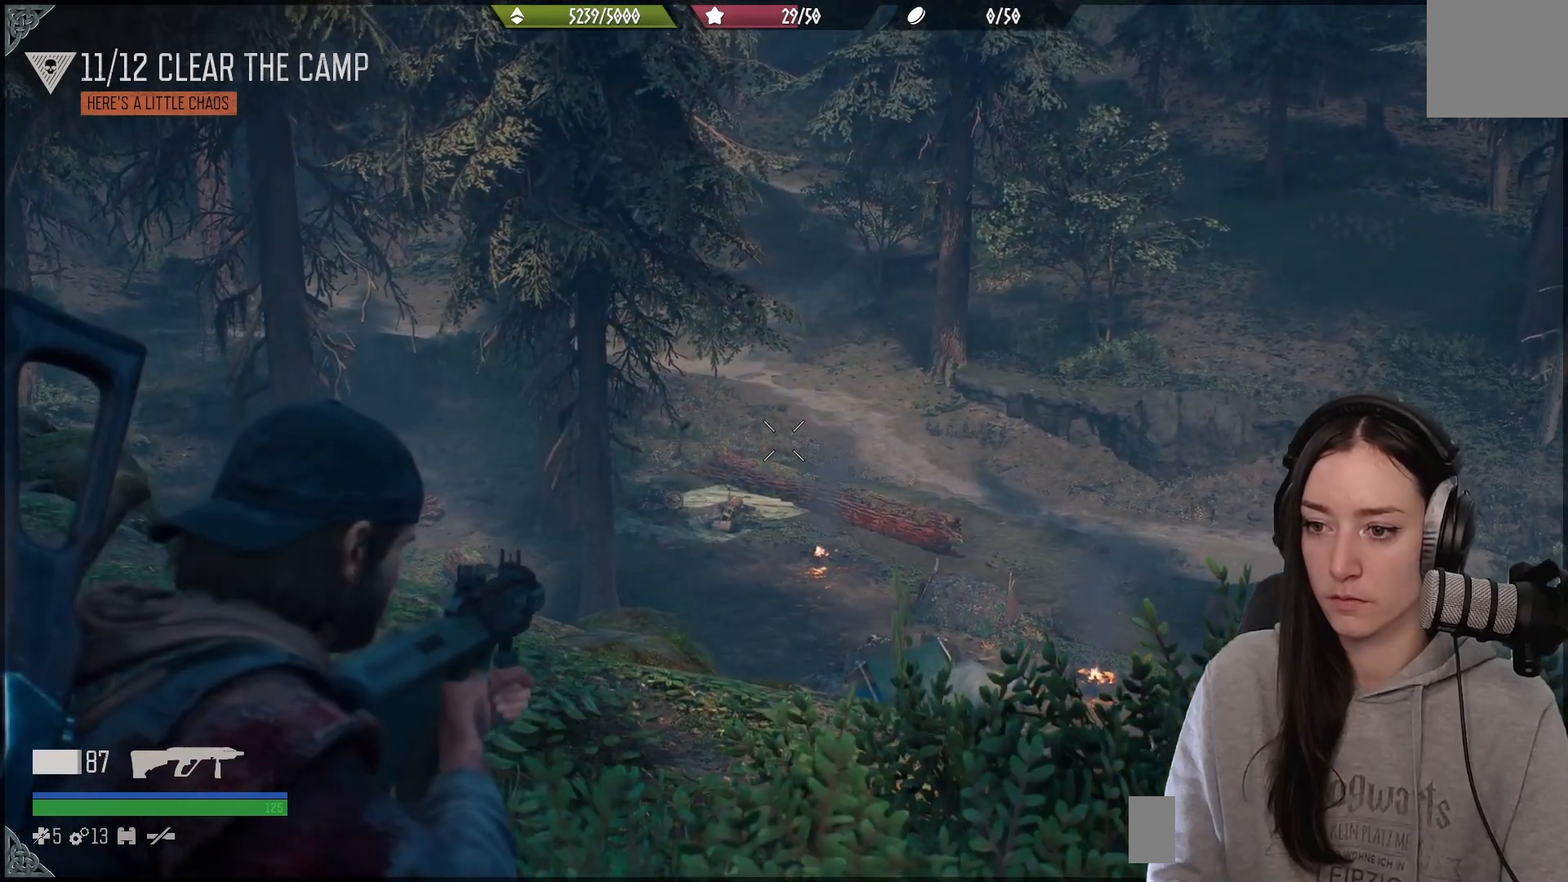
{"buttons": ["L2"], "left_stick": "center", "right_stick": "center", "events": []}
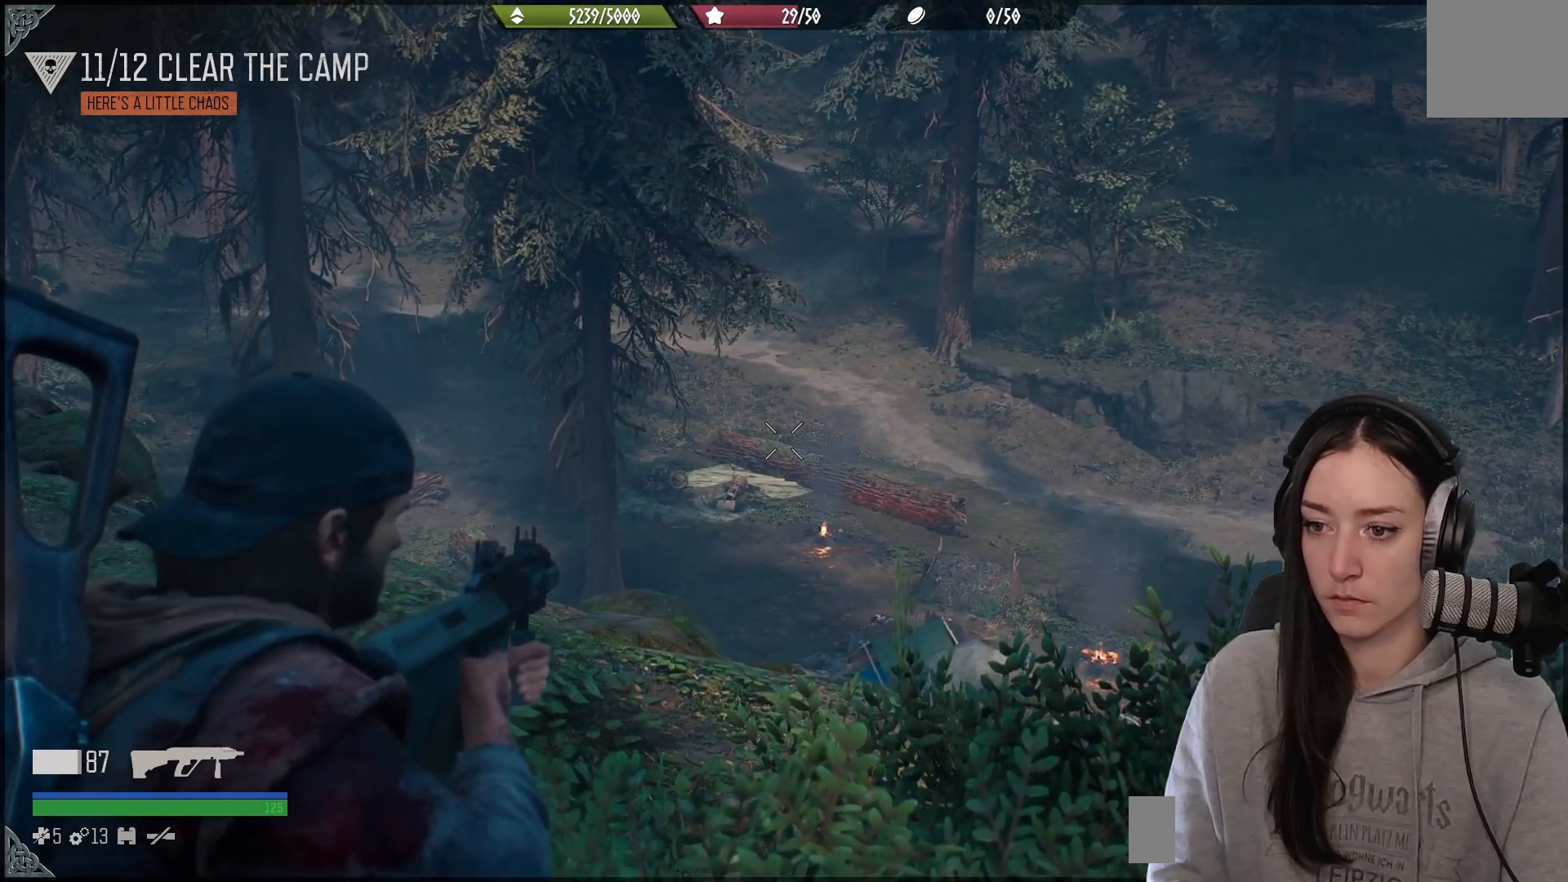
{"buttons": ["L2"], "left_stick": "center", "right_stick": "center", "events": [[150, "right_stick", "up-right"], [383, "right_stick", "center"]]}
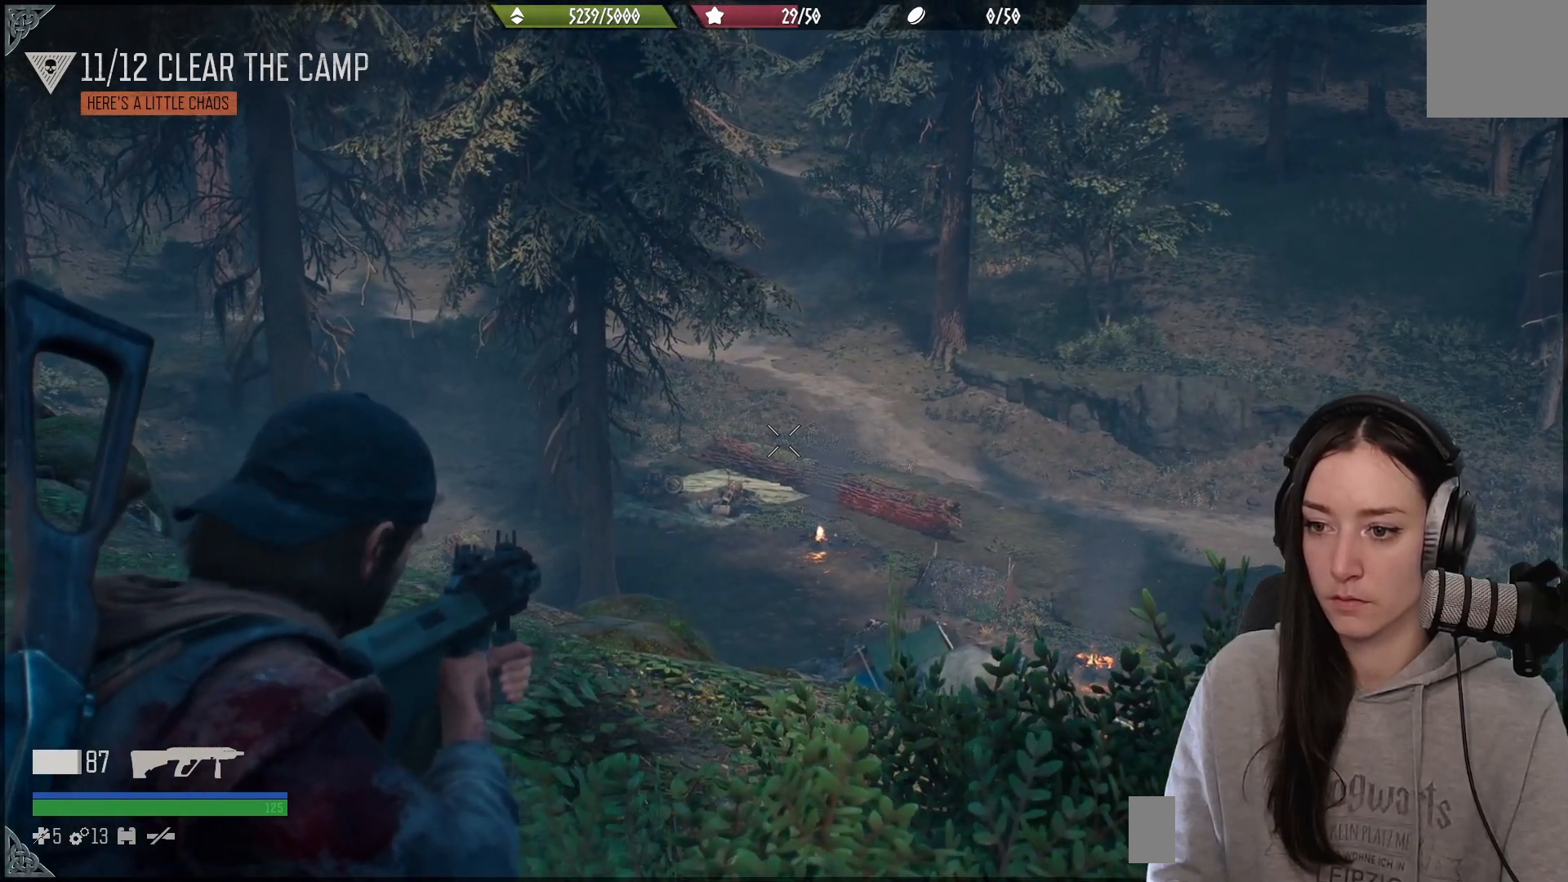
{"buttons": ["L2"], "left_stick": "center", "right_stick": "center", "events": [[83, "R2", "down"], [133, "right_stick", "down"], [200, "R2", "up"], [283, "right_stick", "center"], [333, "right_stick", "down"], [500, "right_stick", "center"]]}
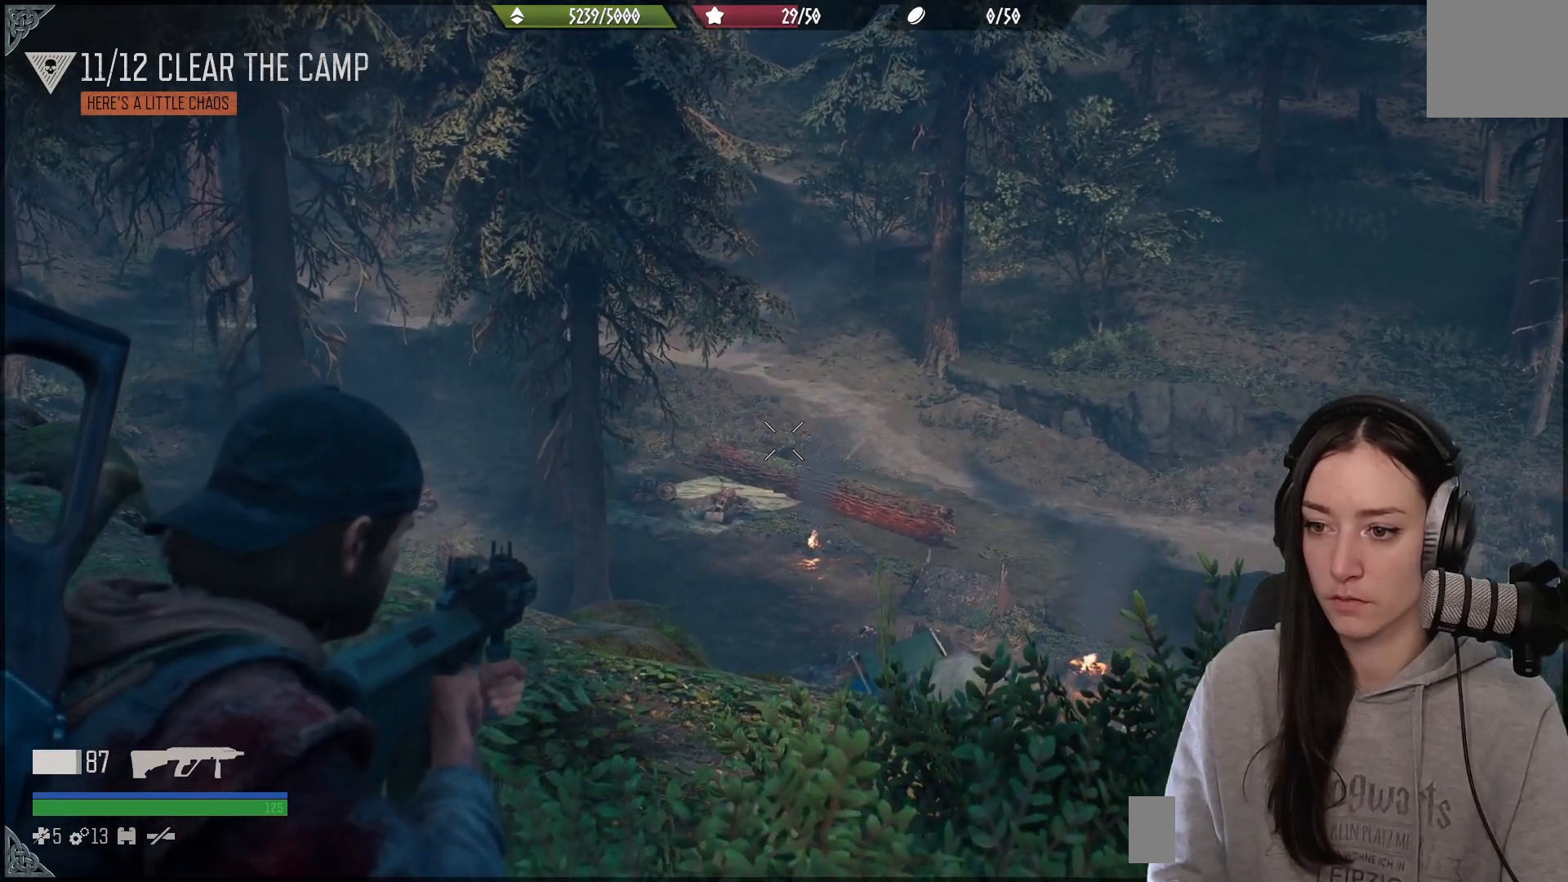
{"buttons": ["L2"], "left_stick": "center", "right_stick": "right", "events": [[200, "right_stick", "up"], [267, "right_stick", "right"]]}